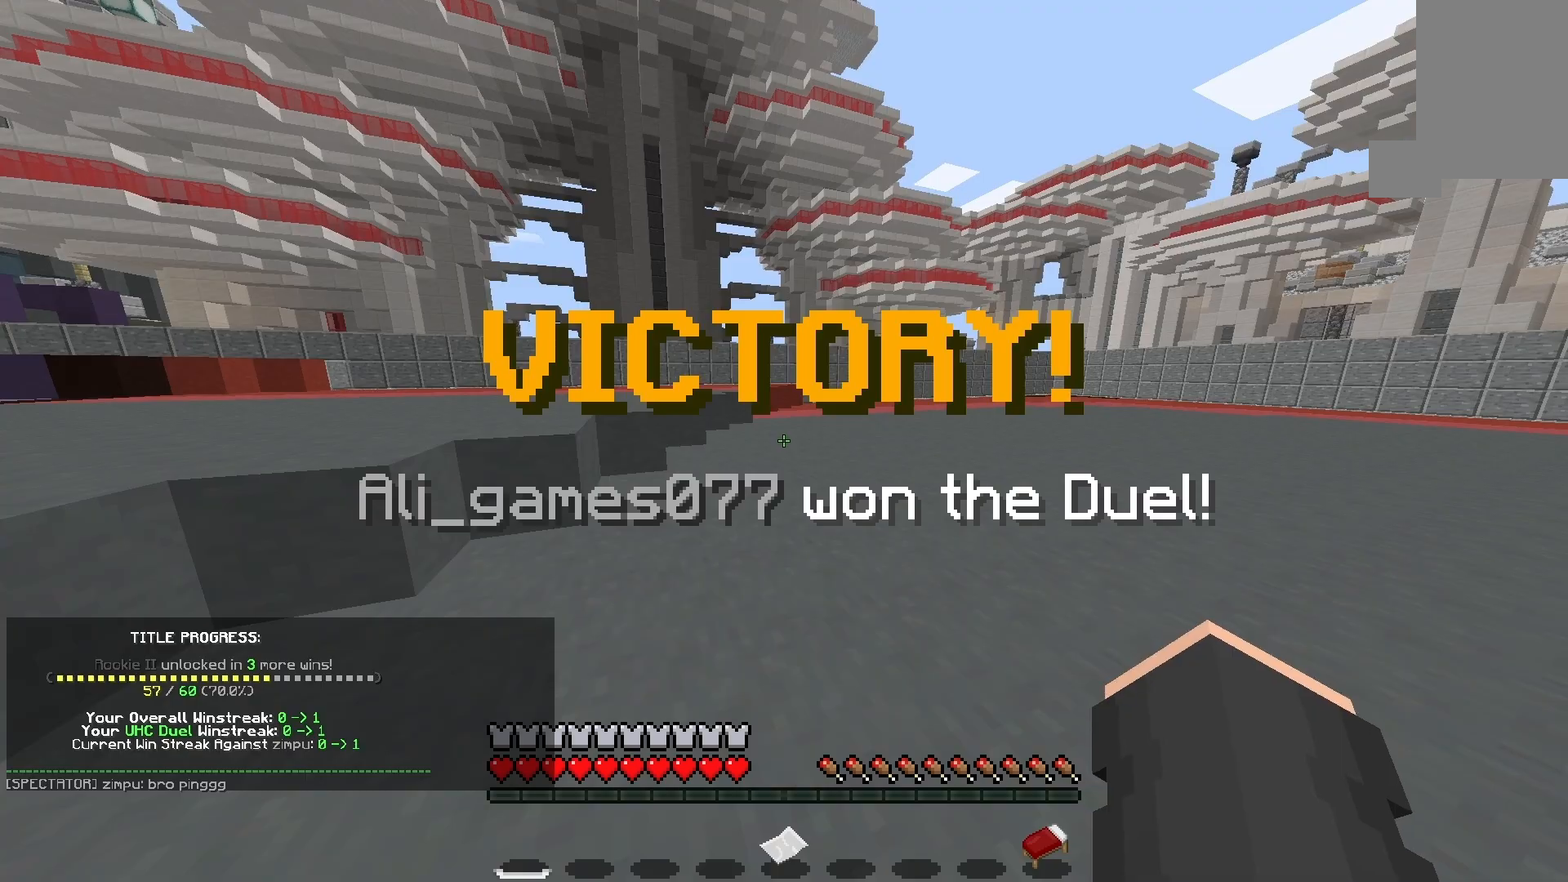
Gameplay with keyboard and mouse; each line is a JSON object with the keys and mouse buttons held at the frame after it. "events" lists presses ("down") and releases ("up") of "a", "d", "s", "space", "w", "mouse_left" and "mouse_right" between this image and that frame as [ms after this image, input, new state], when the widget could be followed in between. "mouse_left", "mouse_right" = the "left", "right" buttons of the "mouse" list. No other keys are recorded. Fast repeated clicks can show as one long hold. Mouse movement is not recorded.
{"keys": [], "mouse": [], "events": [[200, "w", "down"], [367, "w", "up"]]}
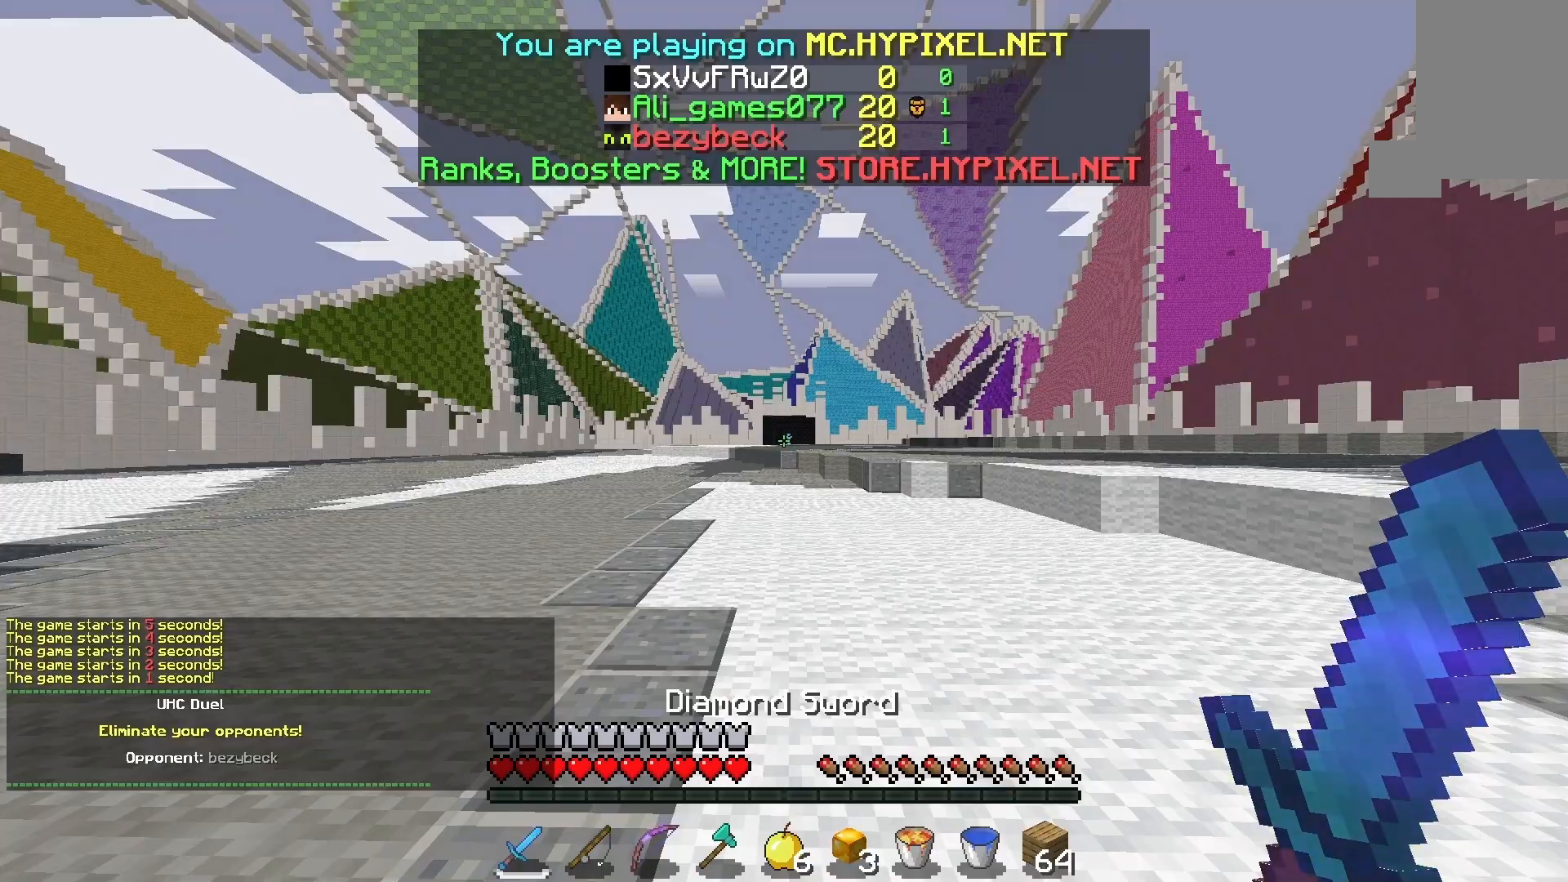
{"keys": ["w"], "mouse": [], "events": [[467, "w", "down"]]}
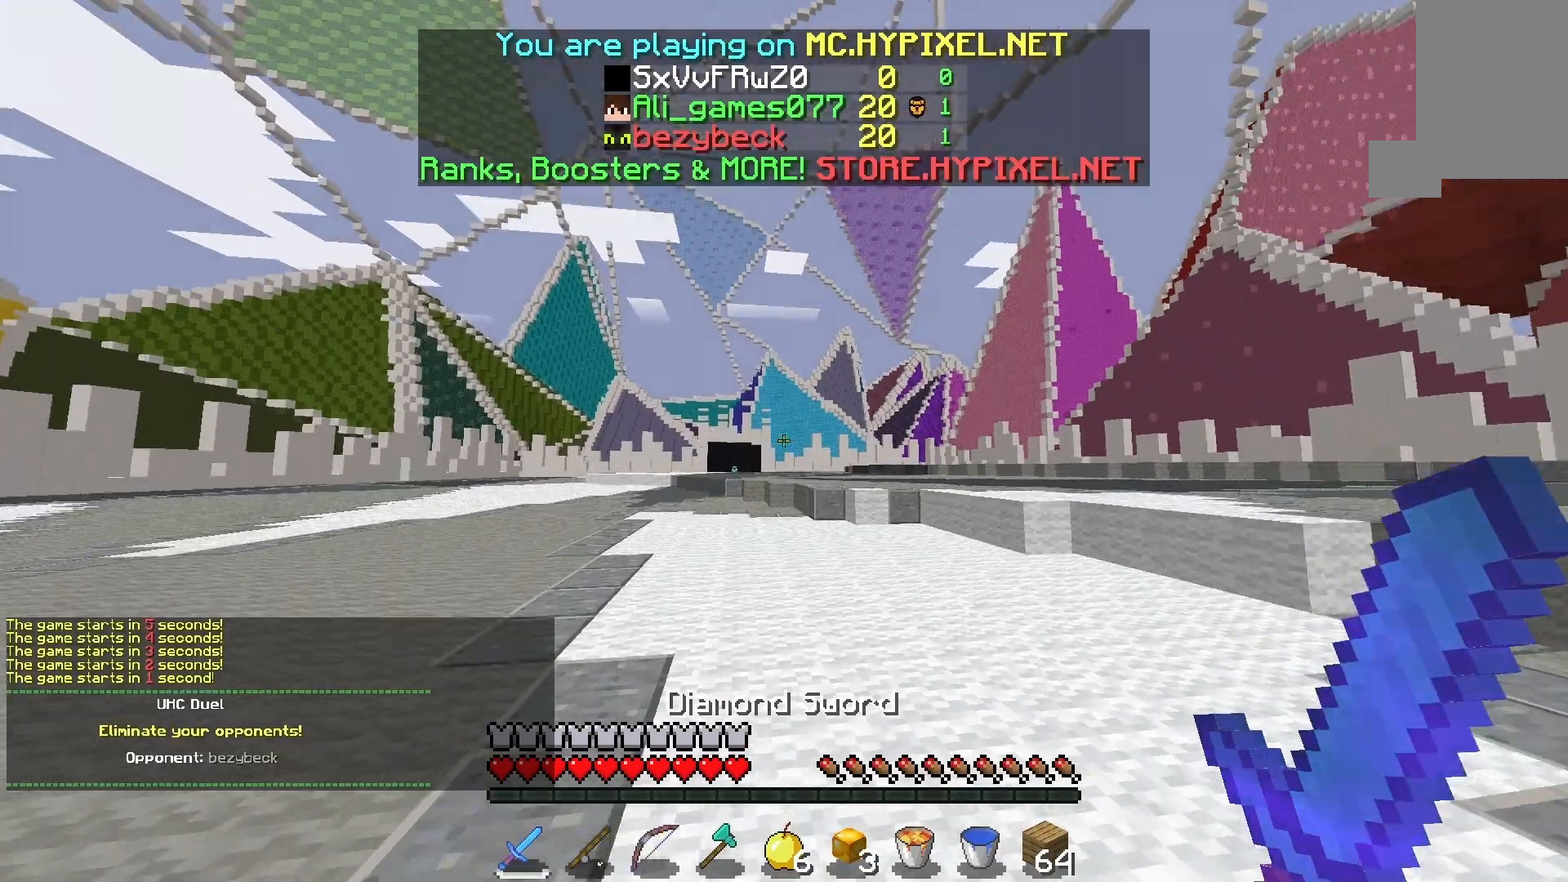
{"keys": ["space", "w"], "mouse": [], "events": [[200, "space", "down"]]}
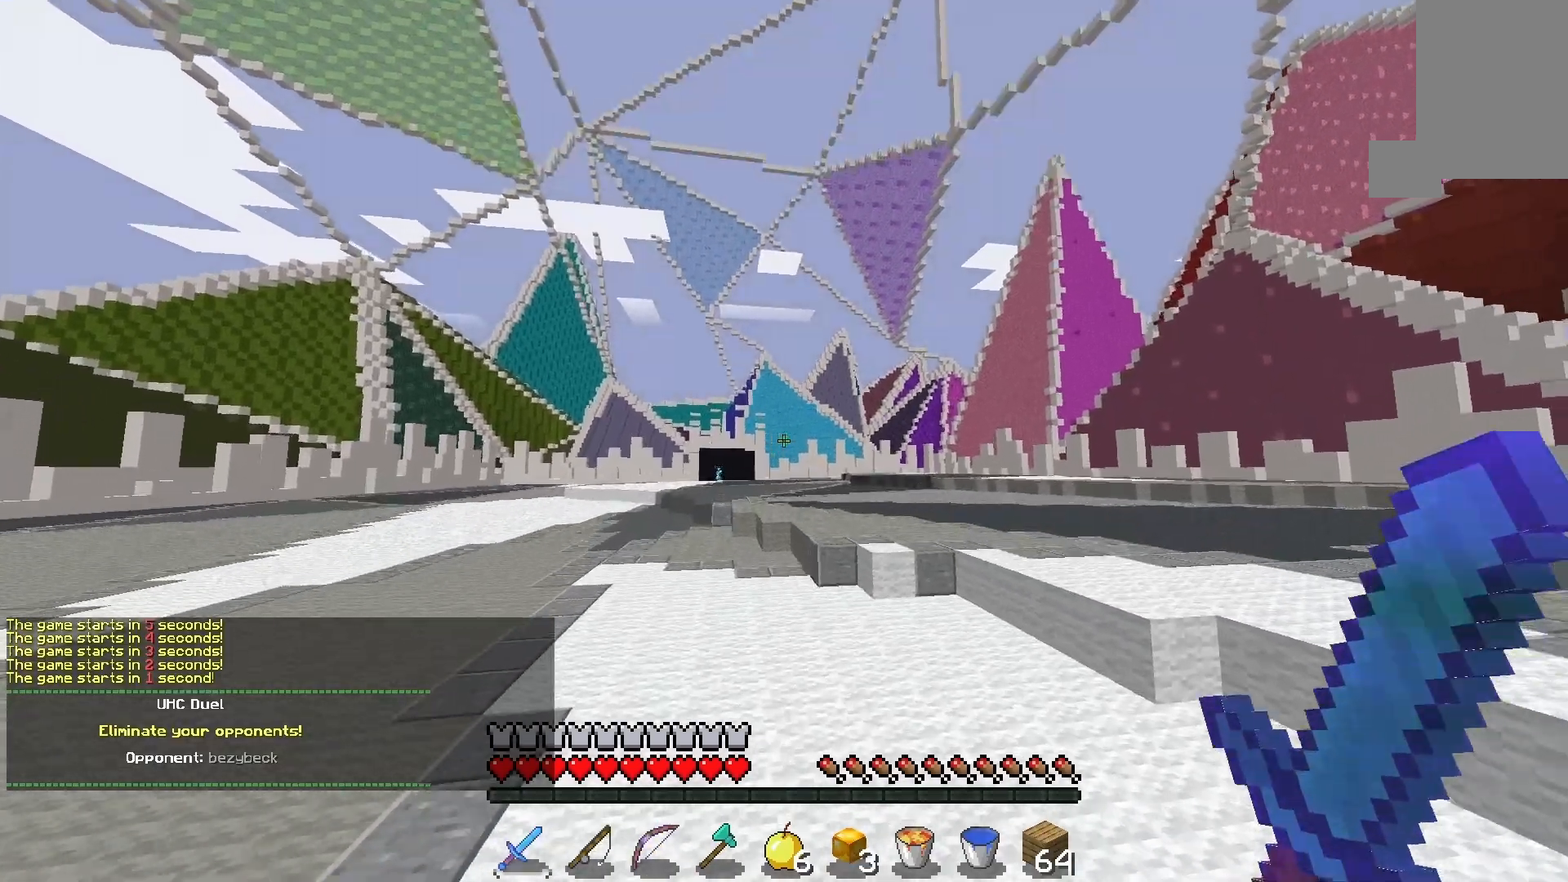
{"keys": ["space", "w"], "mouse": [], "events": []}
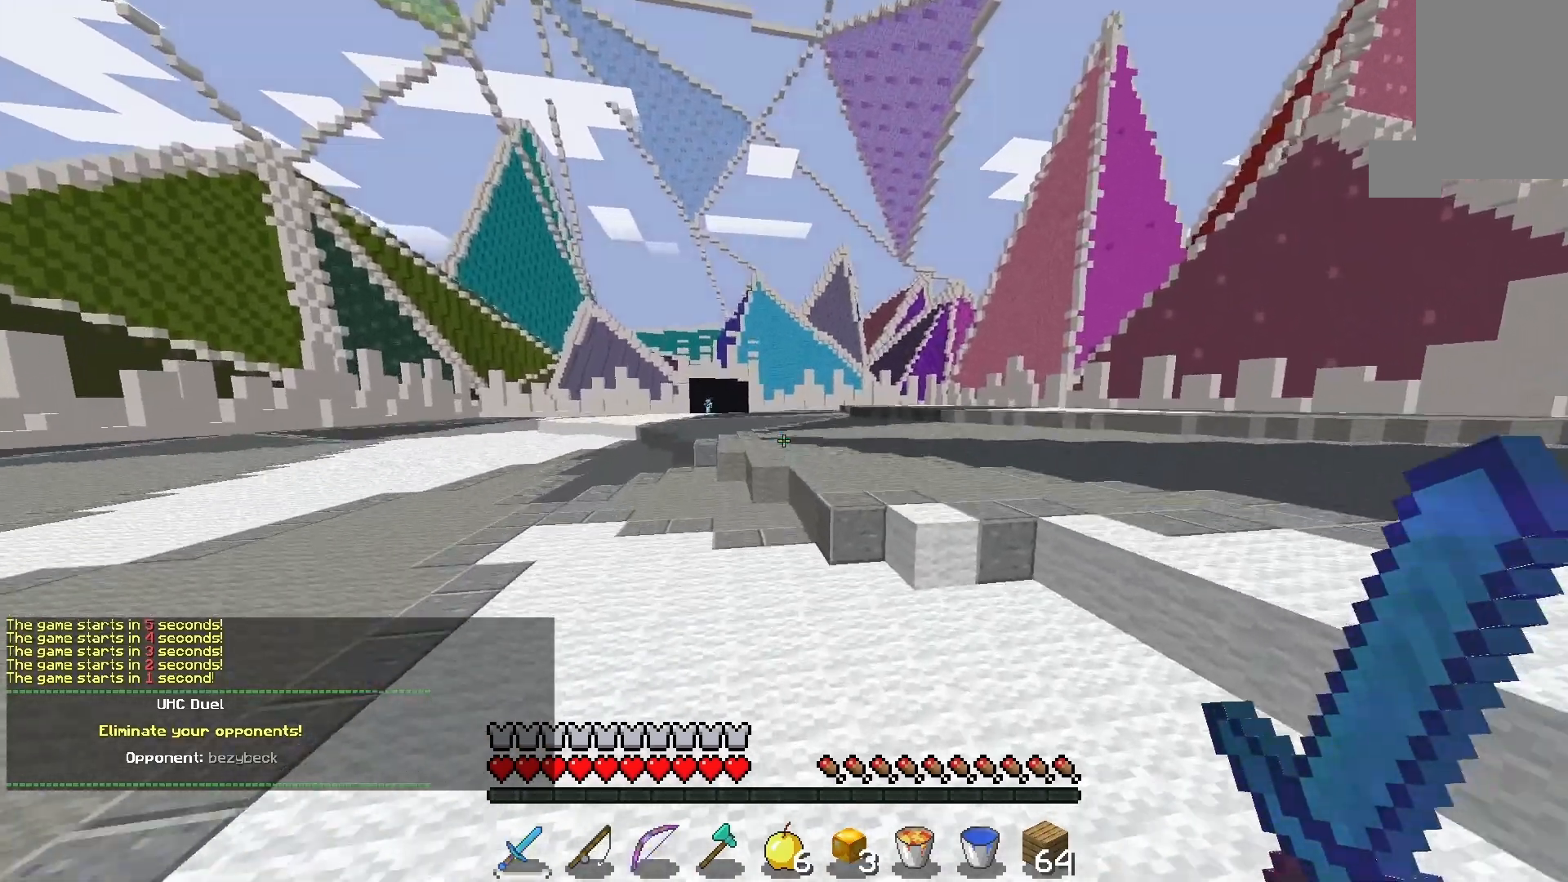
{"keys": ["space", "w"], "mouse": [], "events": []}
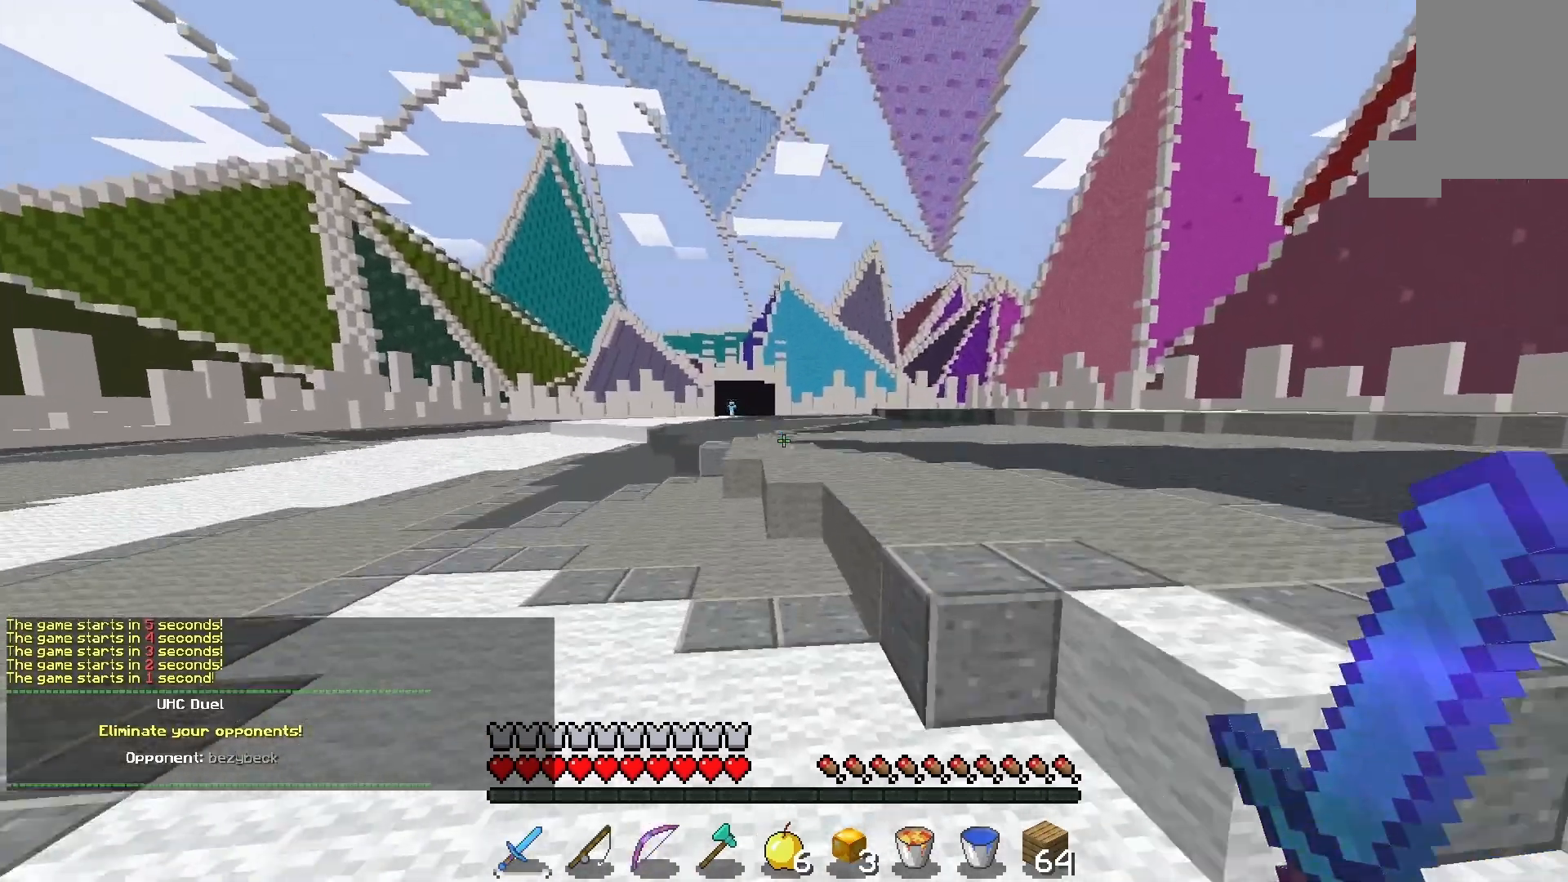
{"keys": ["space", "w"], "mouse": [], "events": [[200, "space", "up"], [367, "space", "down"]]}
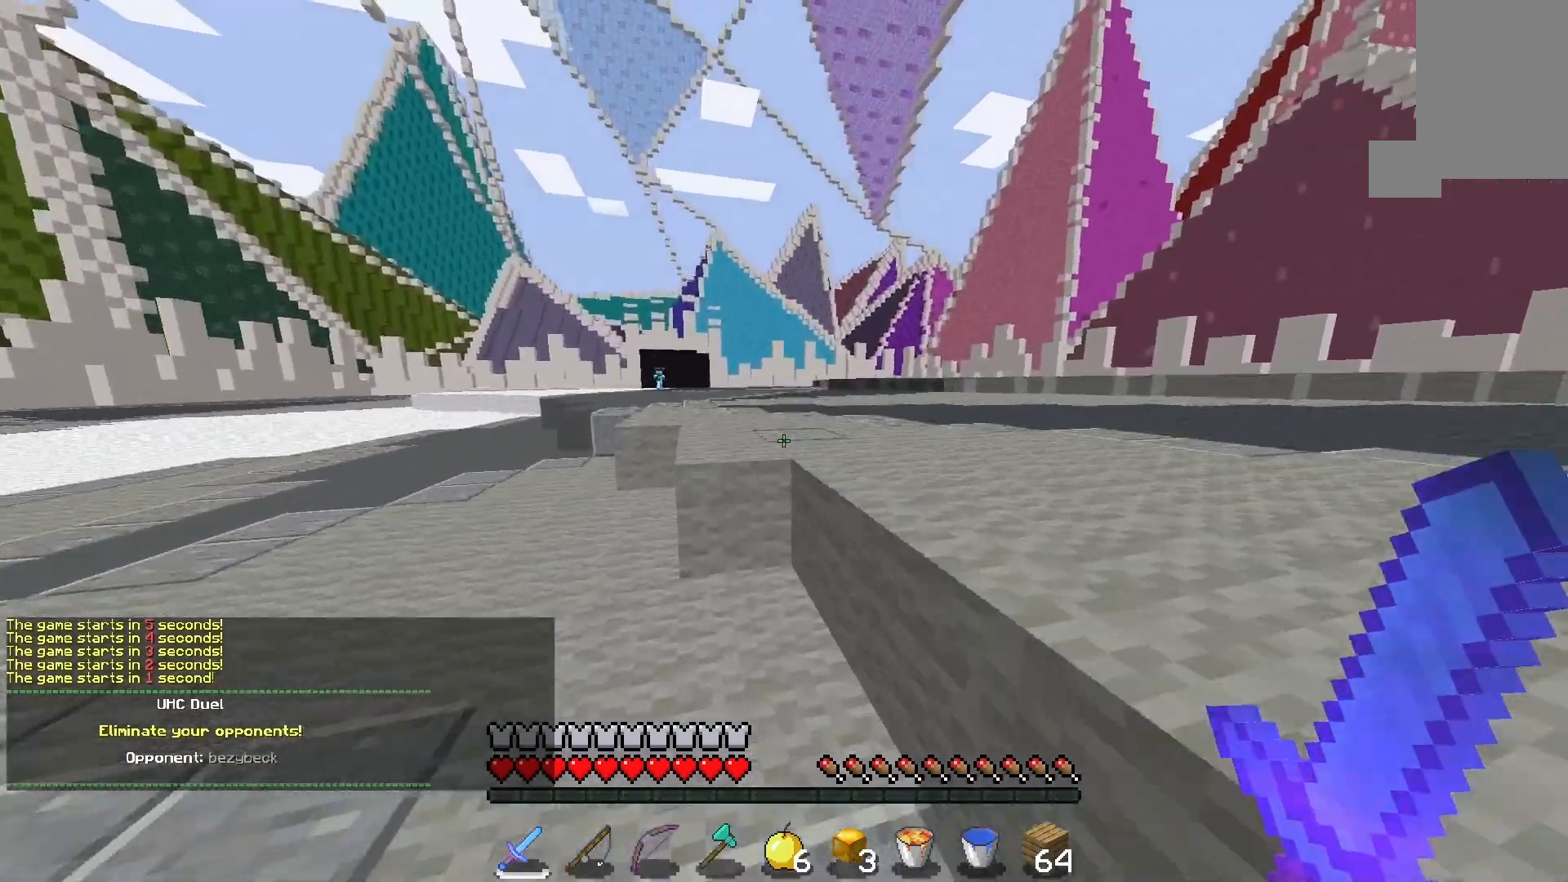
{"keys": ["space", "w"], "mouse": [], "events": []}
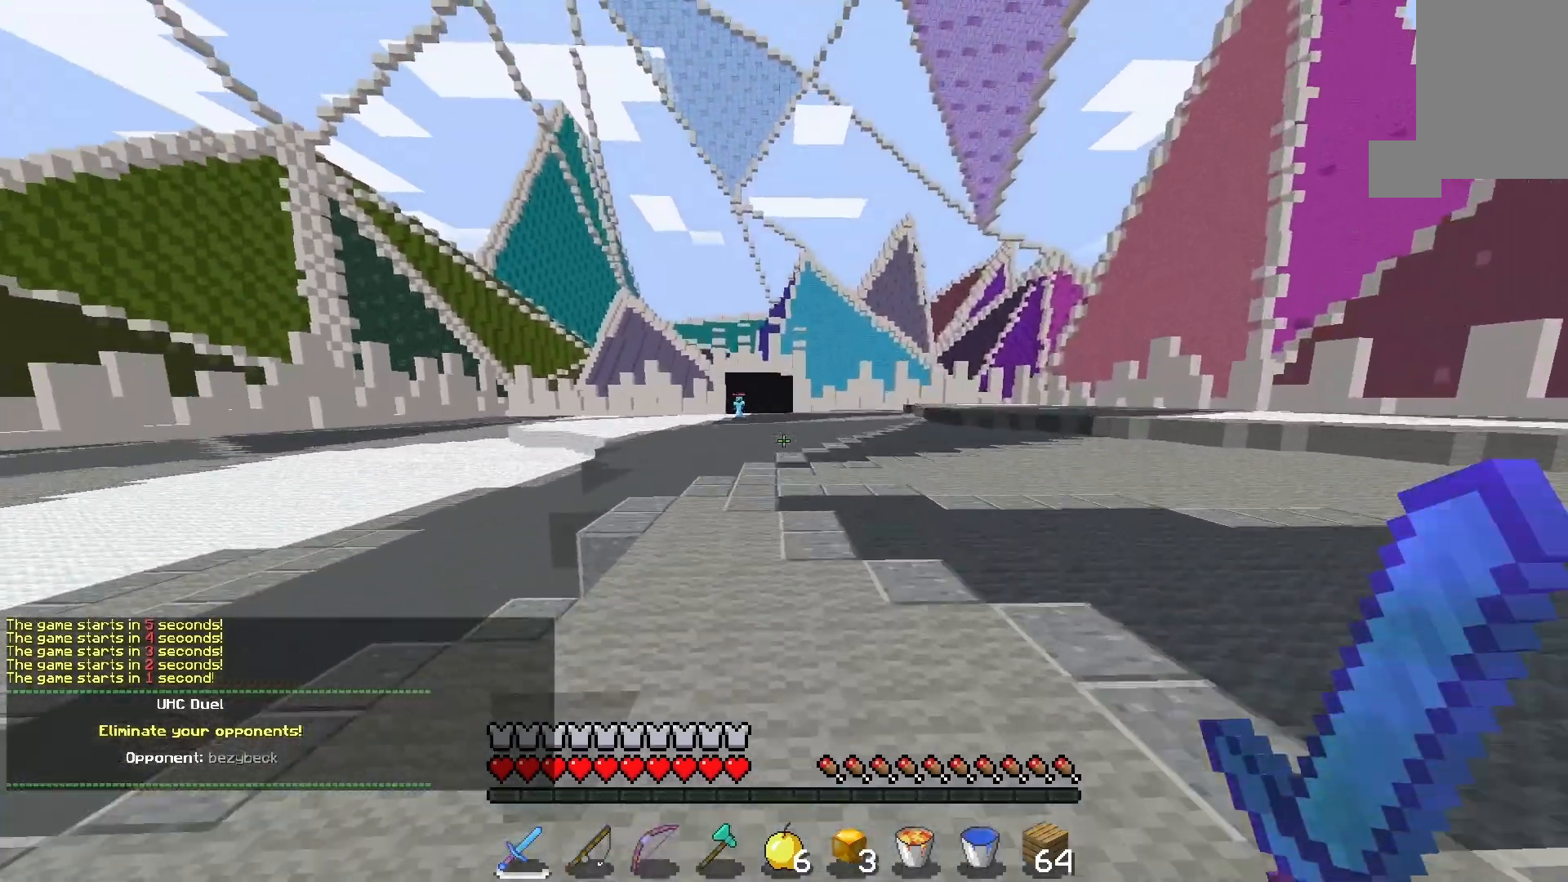
{"keys": ["space", "w"], "mouse": [], "events": []}
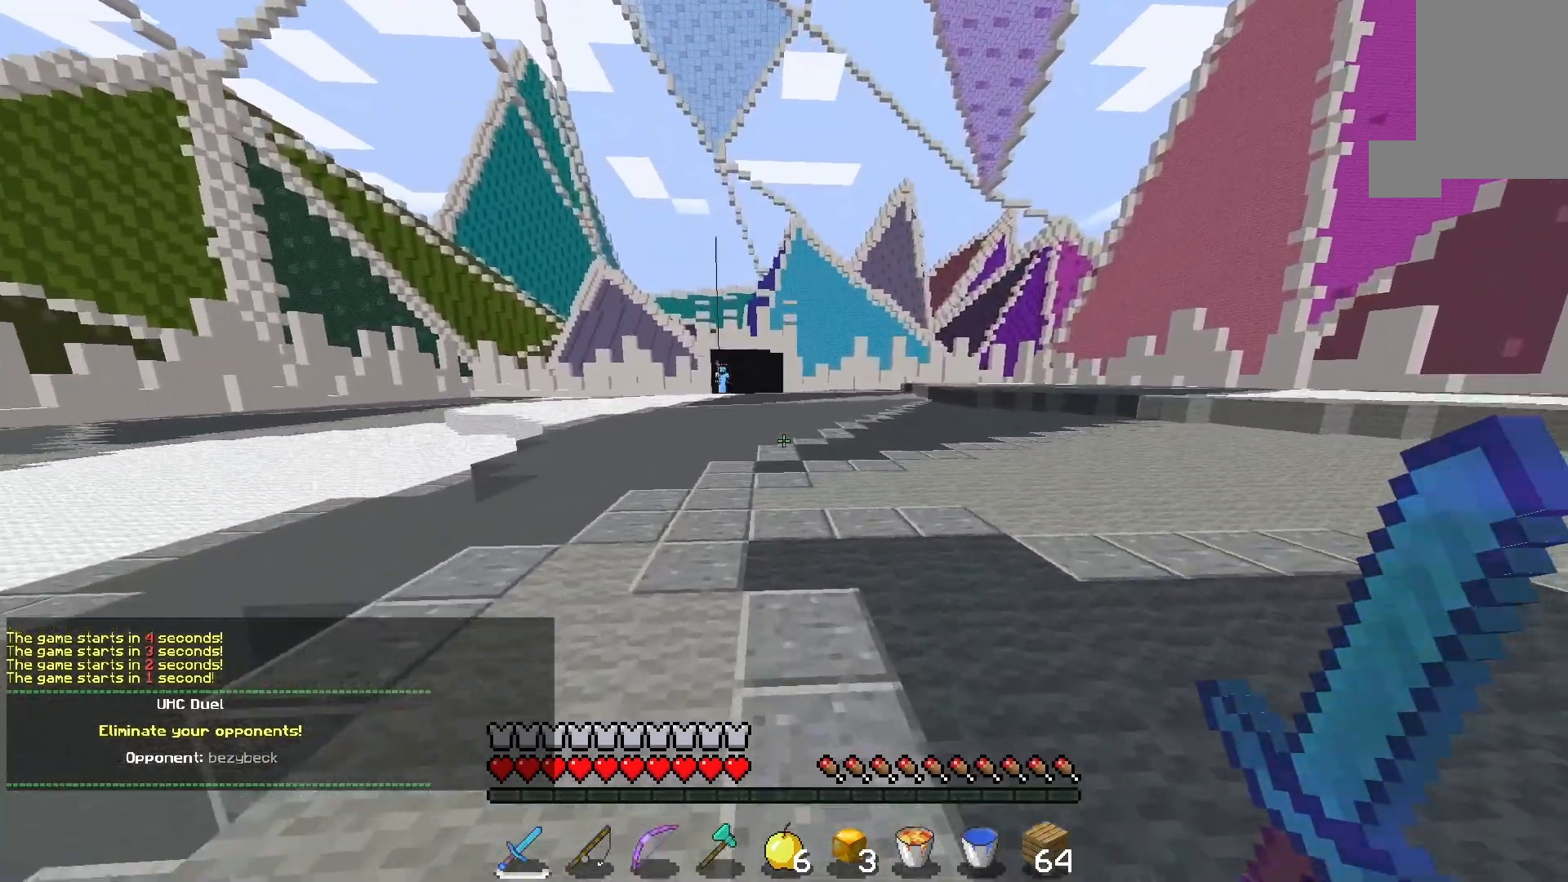
{"keys": ["w"], "mouse": [], "events": [[467, "space", "up"]]}
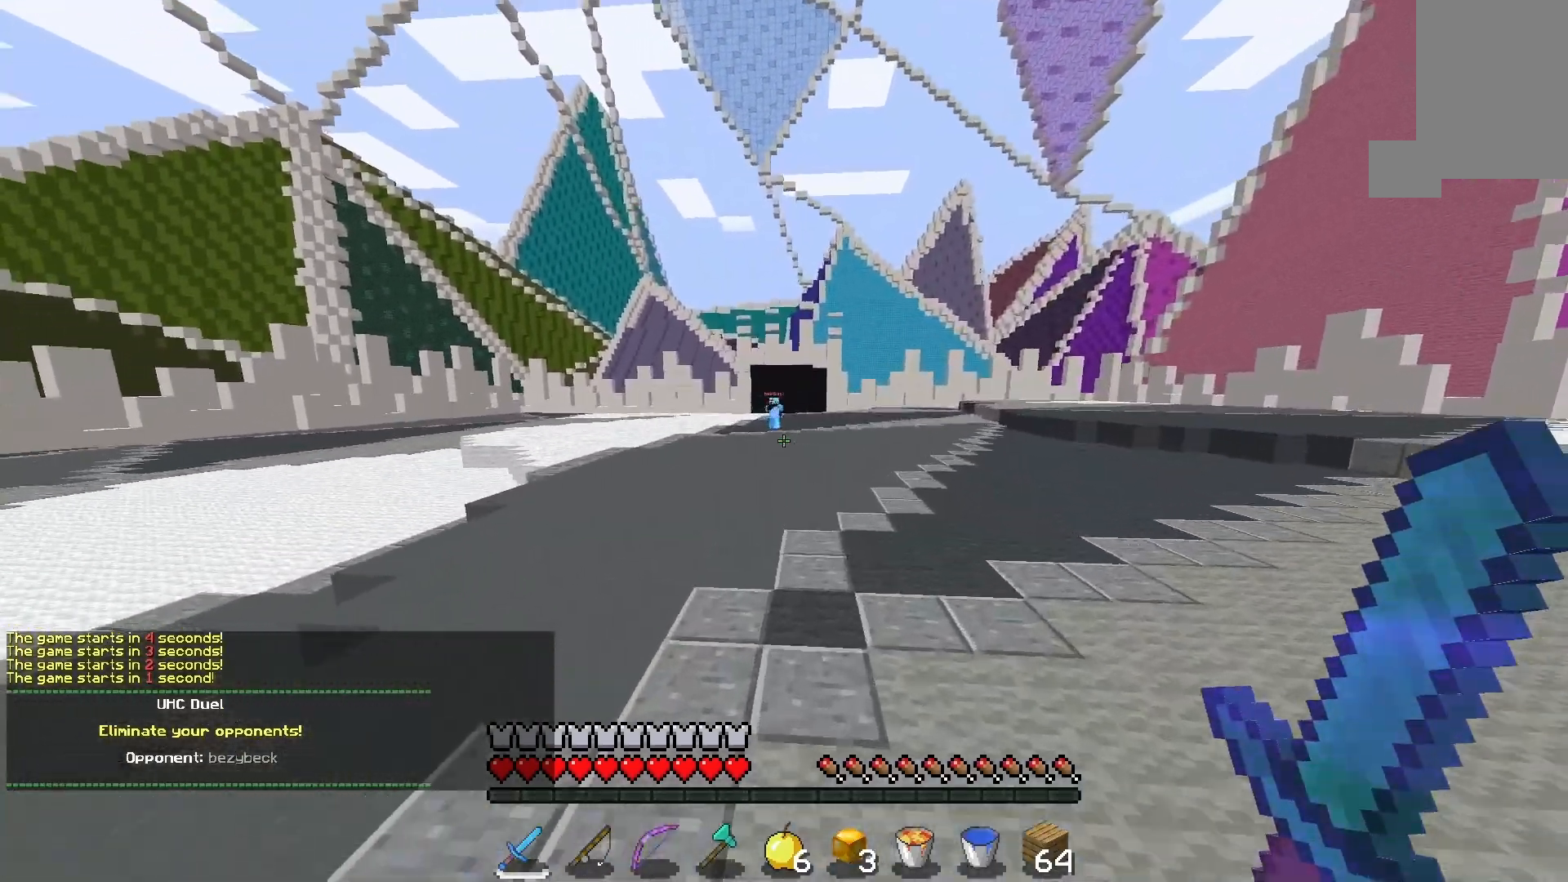
{"keys": ["d", "w"], "mouse": [], "events": [[133, "space", "down"], [500, "d", "down"], [500, "space", "up"]]}
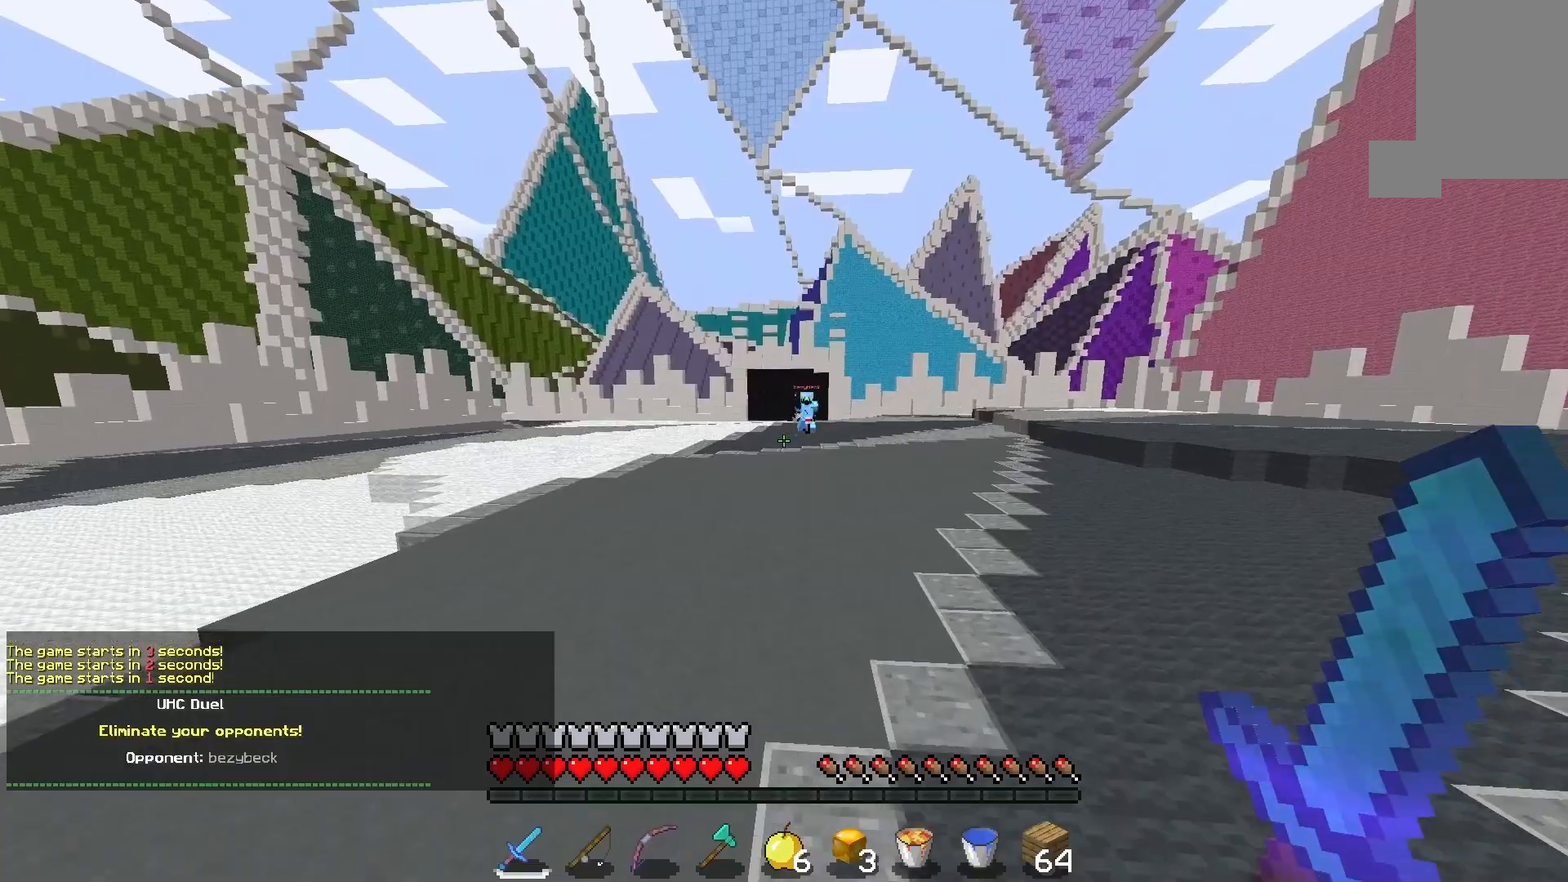
{"keys": ["d", "w"], "mouse": [], "events": []}
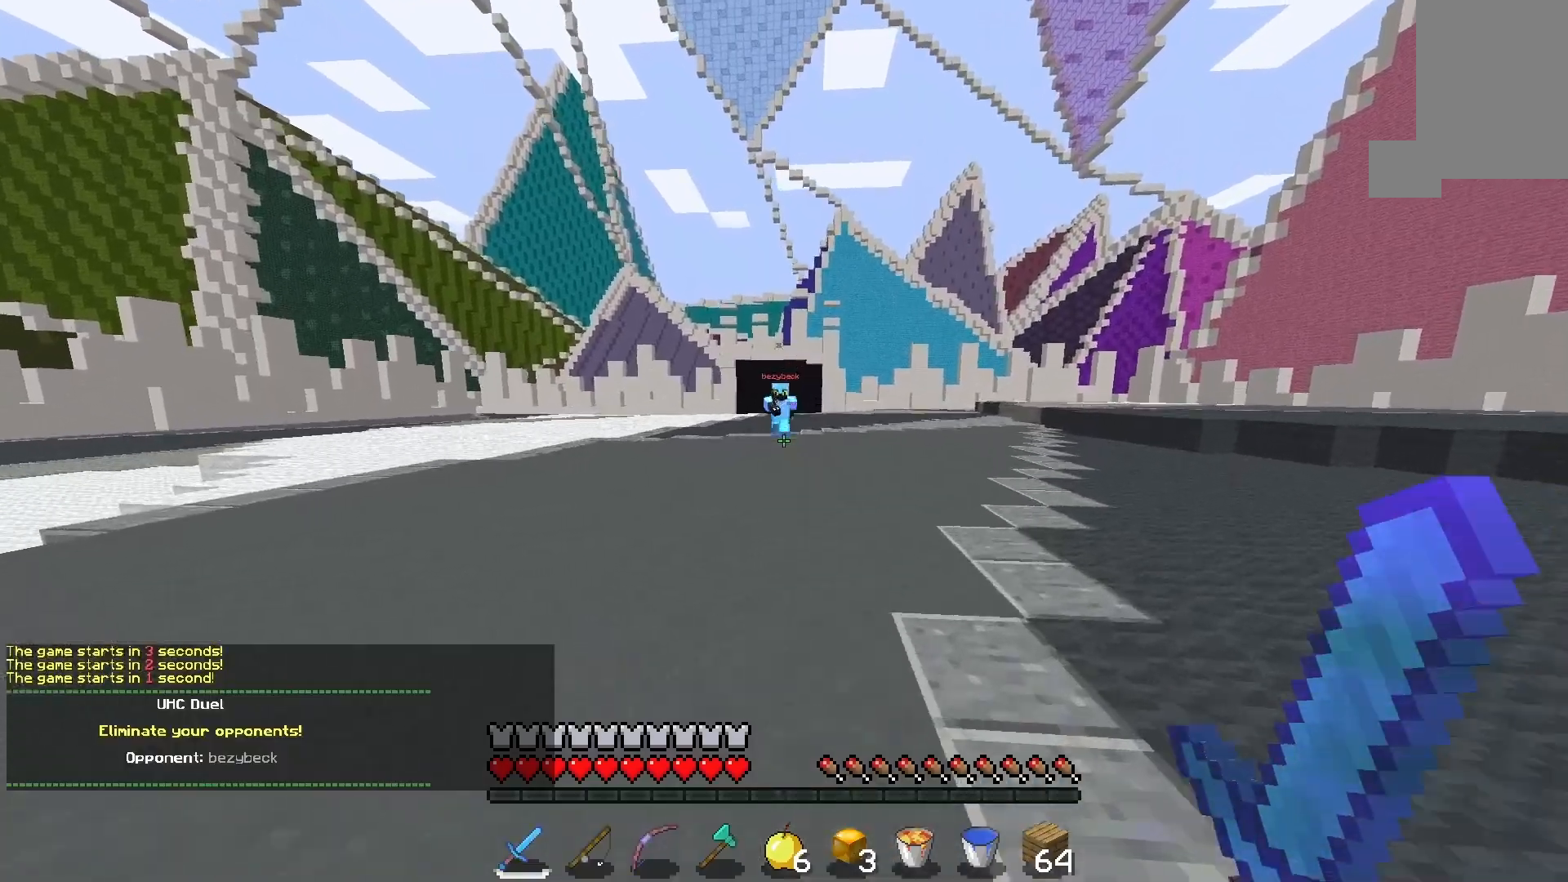
{"keys": ["d", "w"], "mouse": [], "events": [[33, "space", "down"], [100, "space", "up"]]}
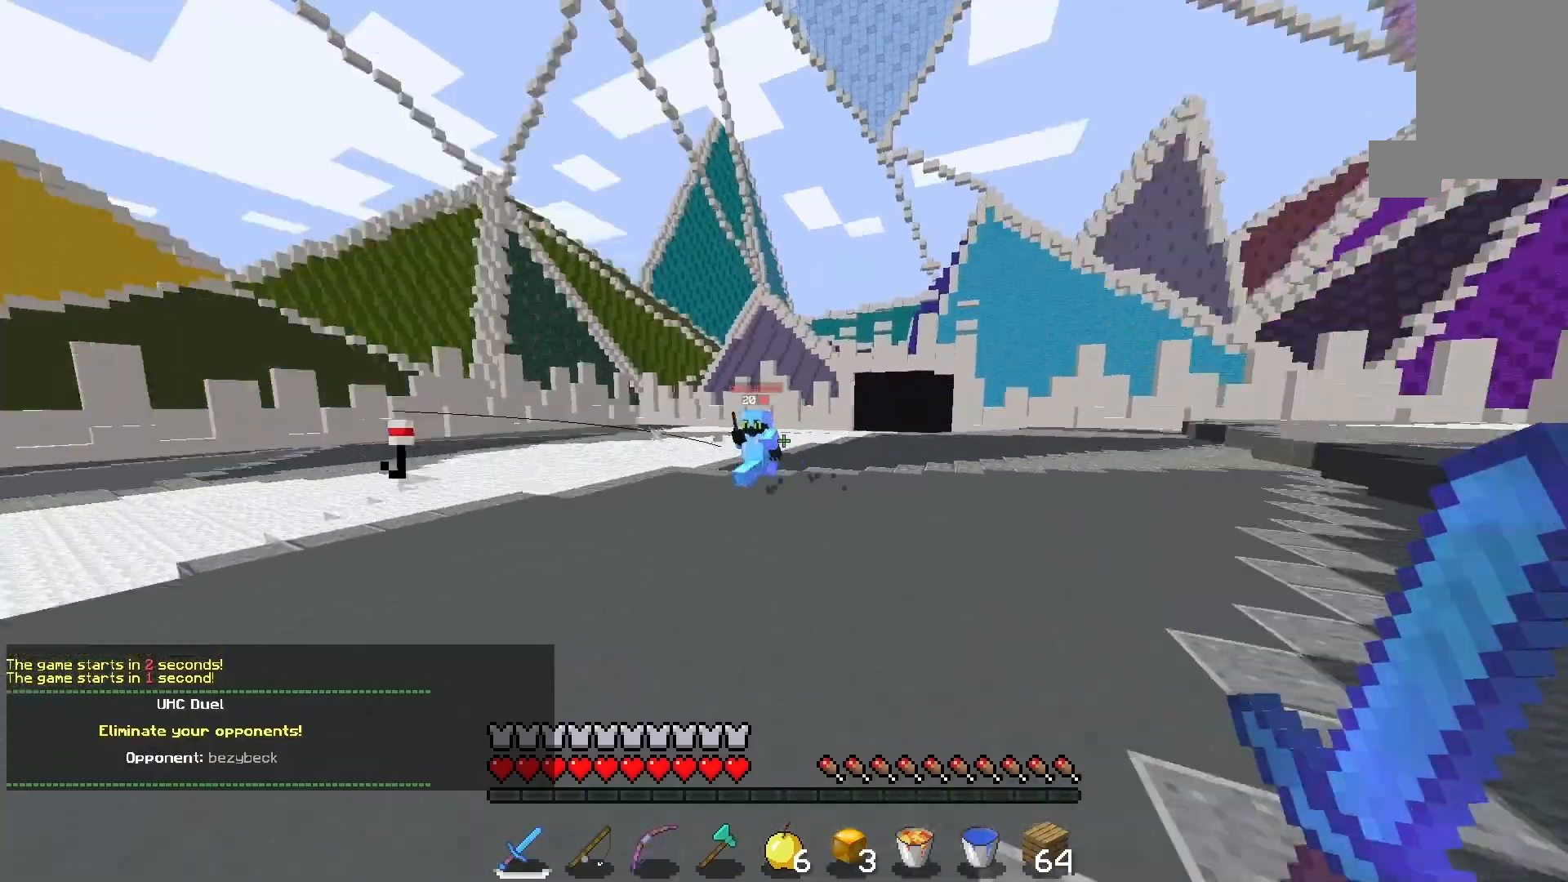
{"keys": ["w"], "mouse": [], "events": [[167, "d", "up"]]}
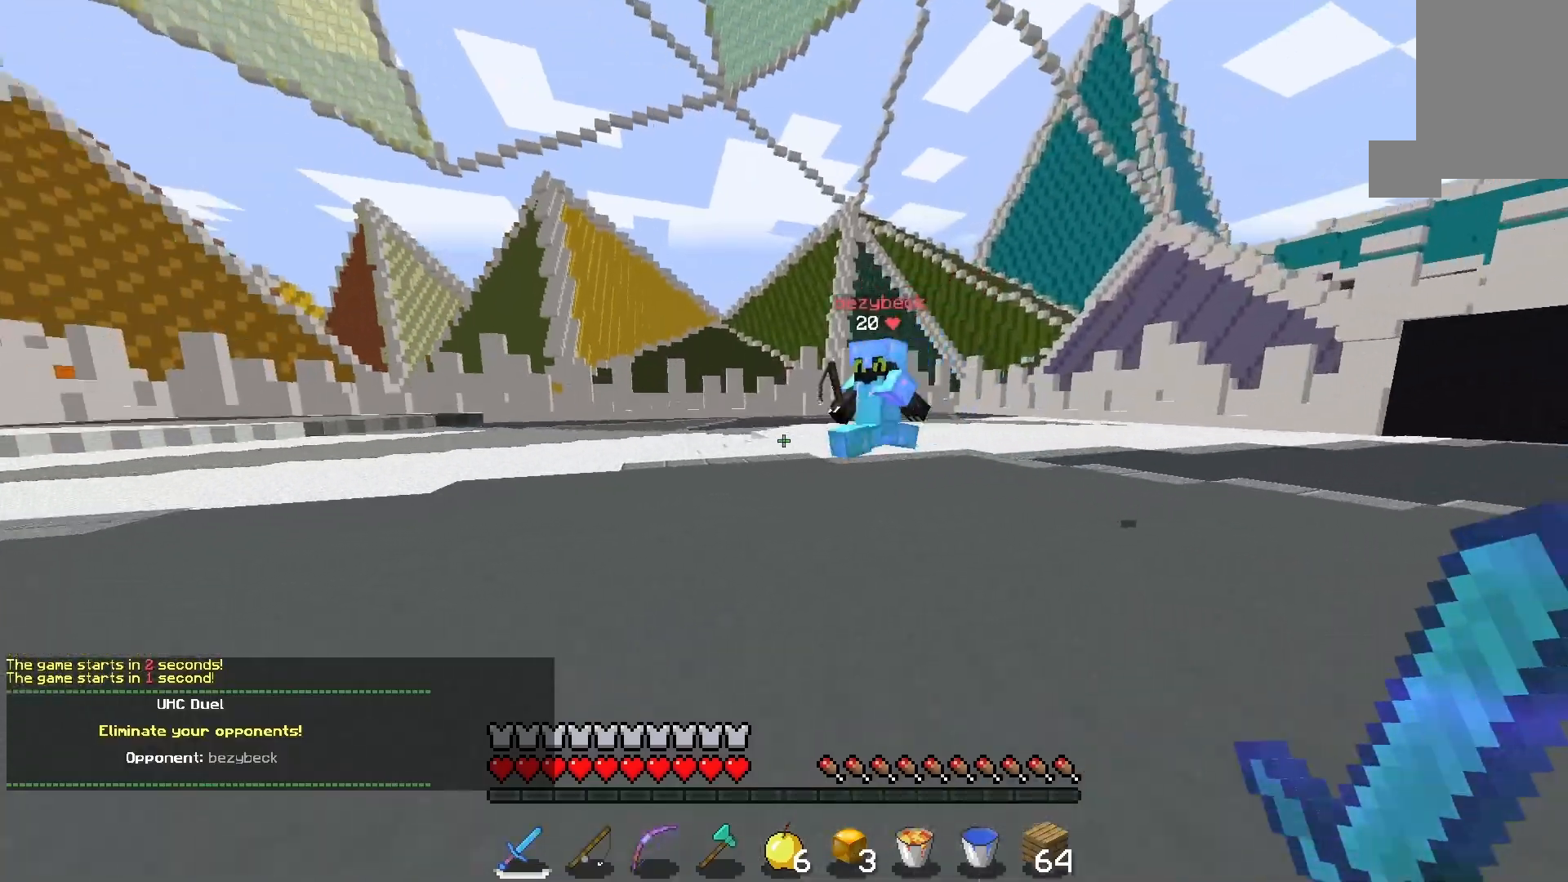
{"keys": ["a", "w"], "mouse": ["left"], "events": [[133, "mouse_left", "down"], [500, "a", "down"]]}
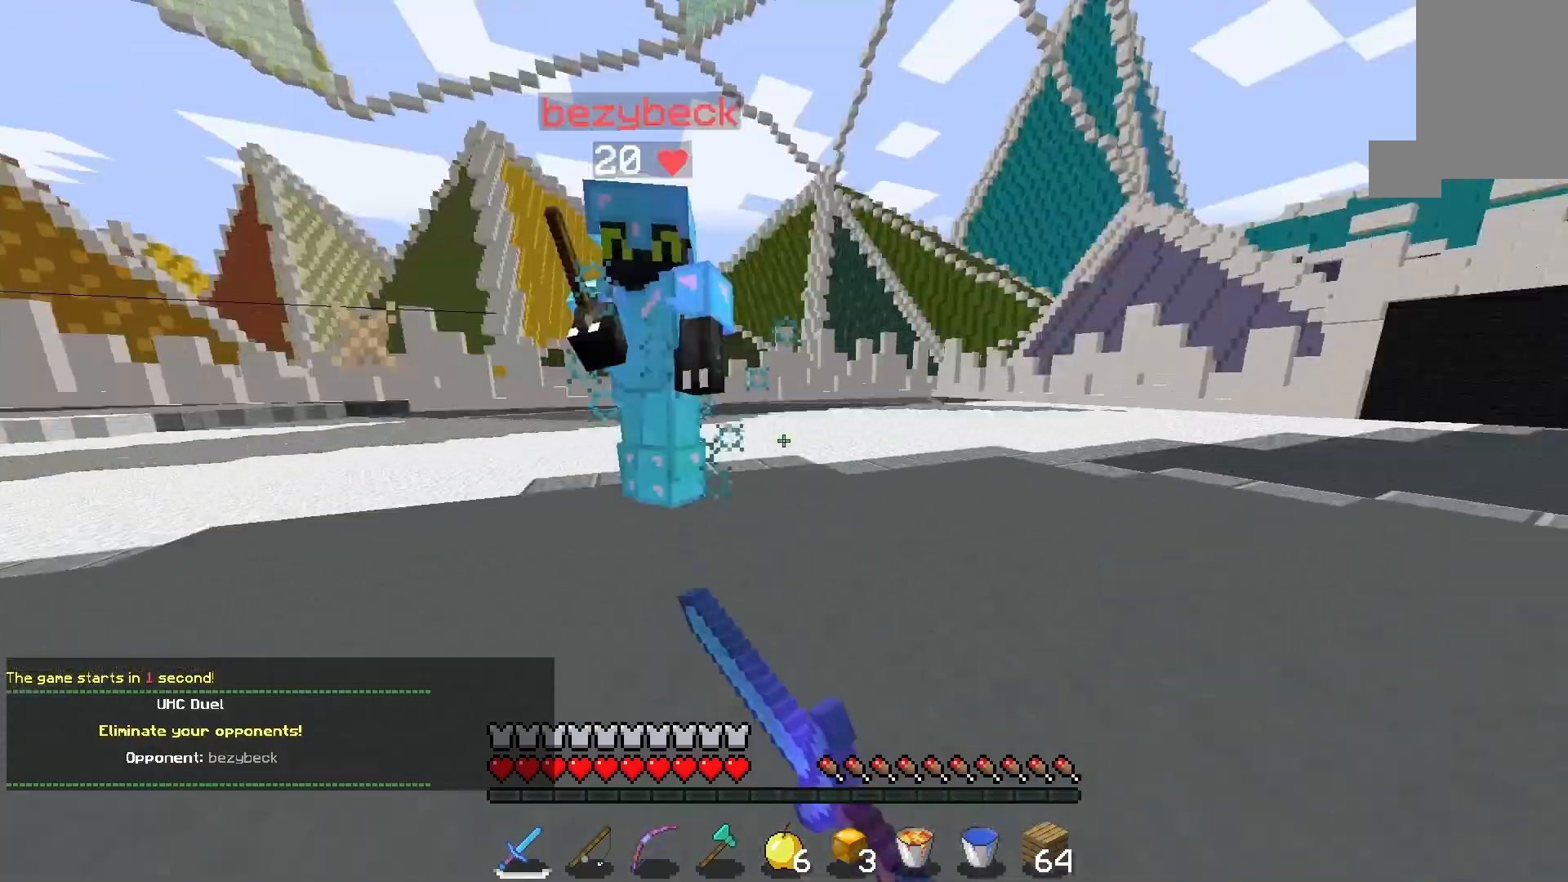
{"keys": ["a", "w"], "mouse": [], "events": [[100, "a", "up"], [167, "a", "down"], [267, "mouse_left", "up"], [367, "mouse_left", "down"], [433, "mouse_left", "up"]]}
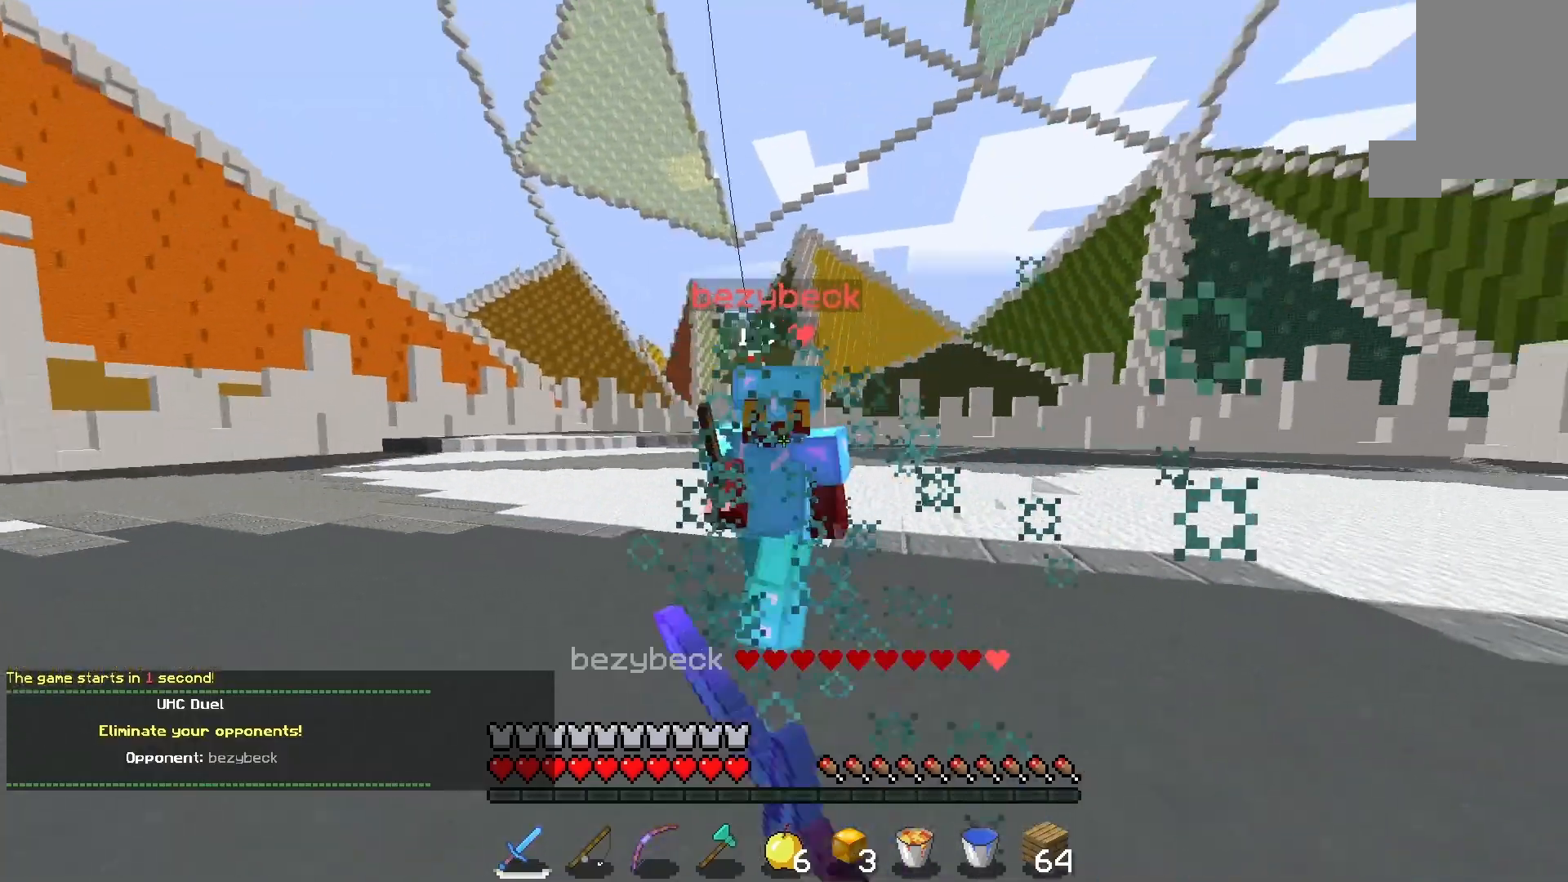
{"keys": ["w"], "mouse": [], "events": [[67, "mouse_left", "down"], [200, "mouse_left", "up"], [333, "a", "up"], [367, "mouse_left", "down"], [467, "mouse_left", "up"]]}
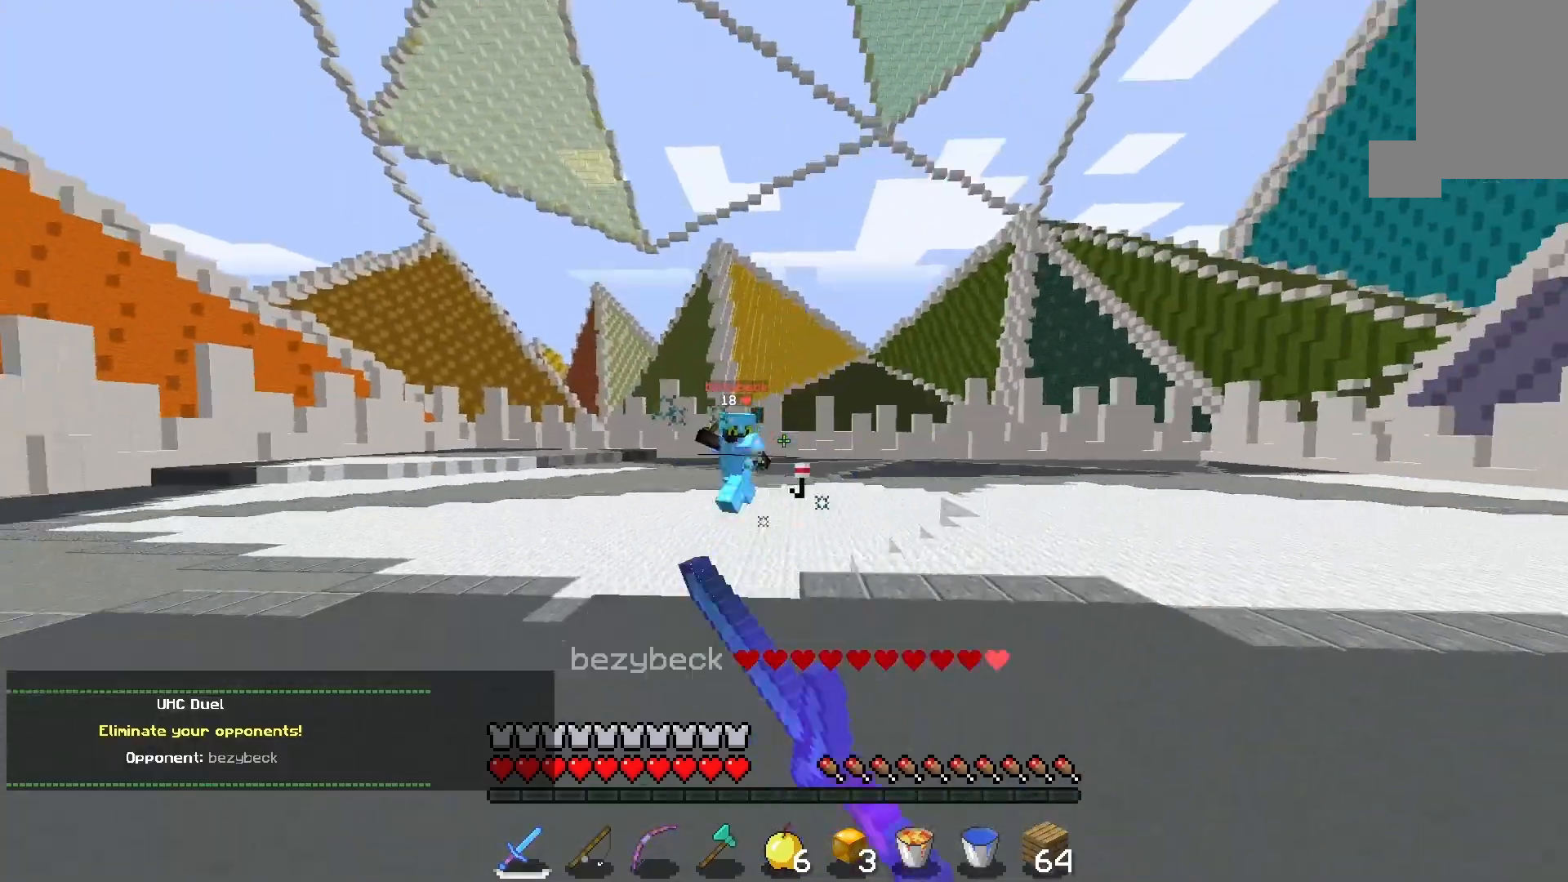
{"keys": ["w"], "mouse": [], "events": []}
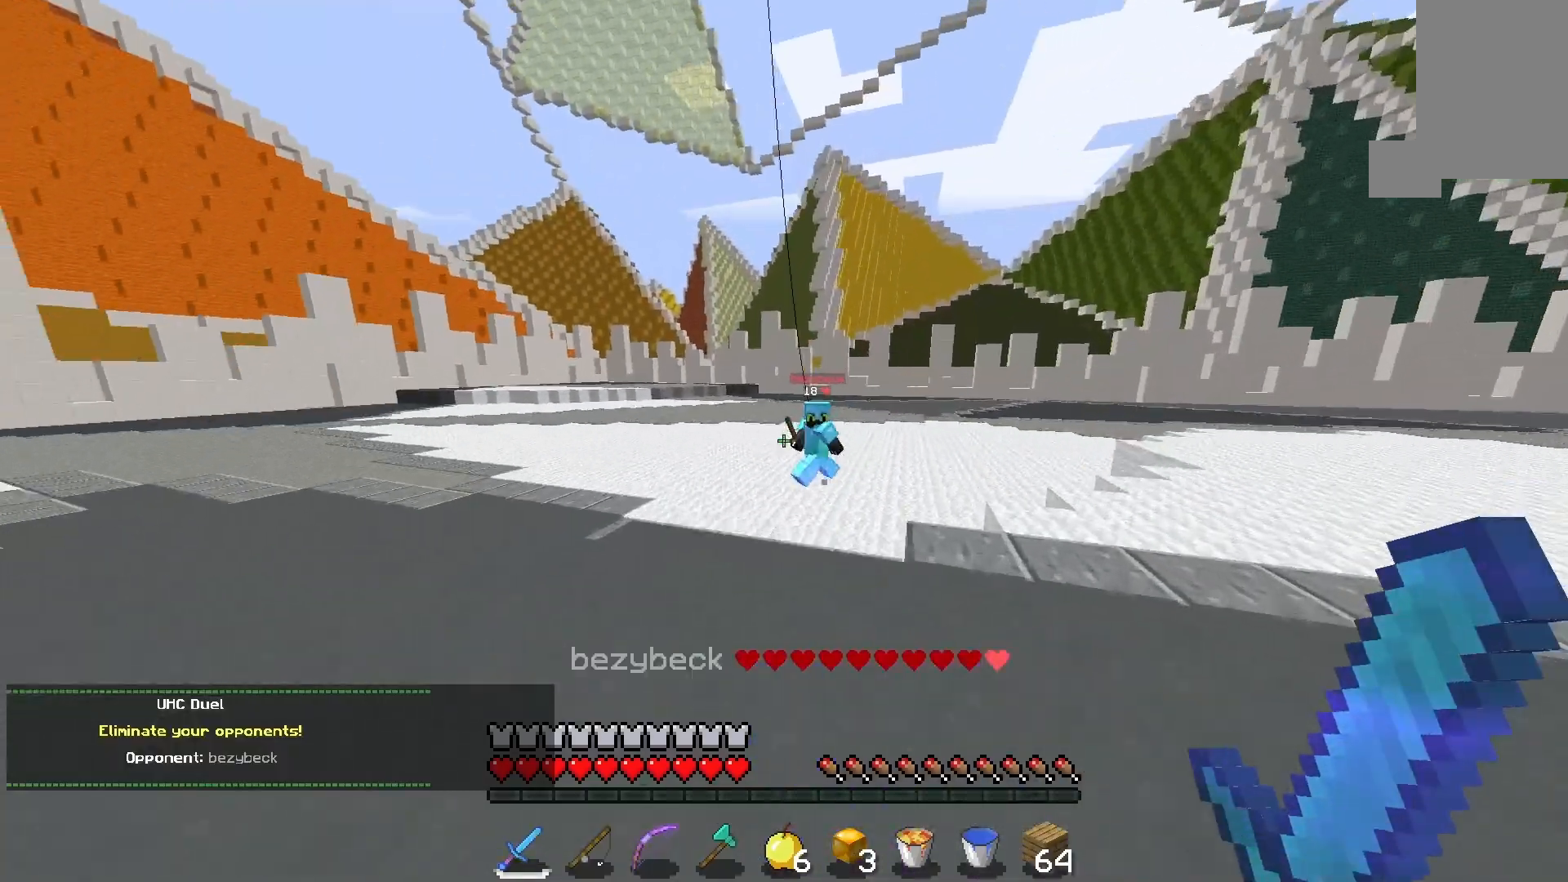
{"keys": ["w"], "mouse": [], "events": []}
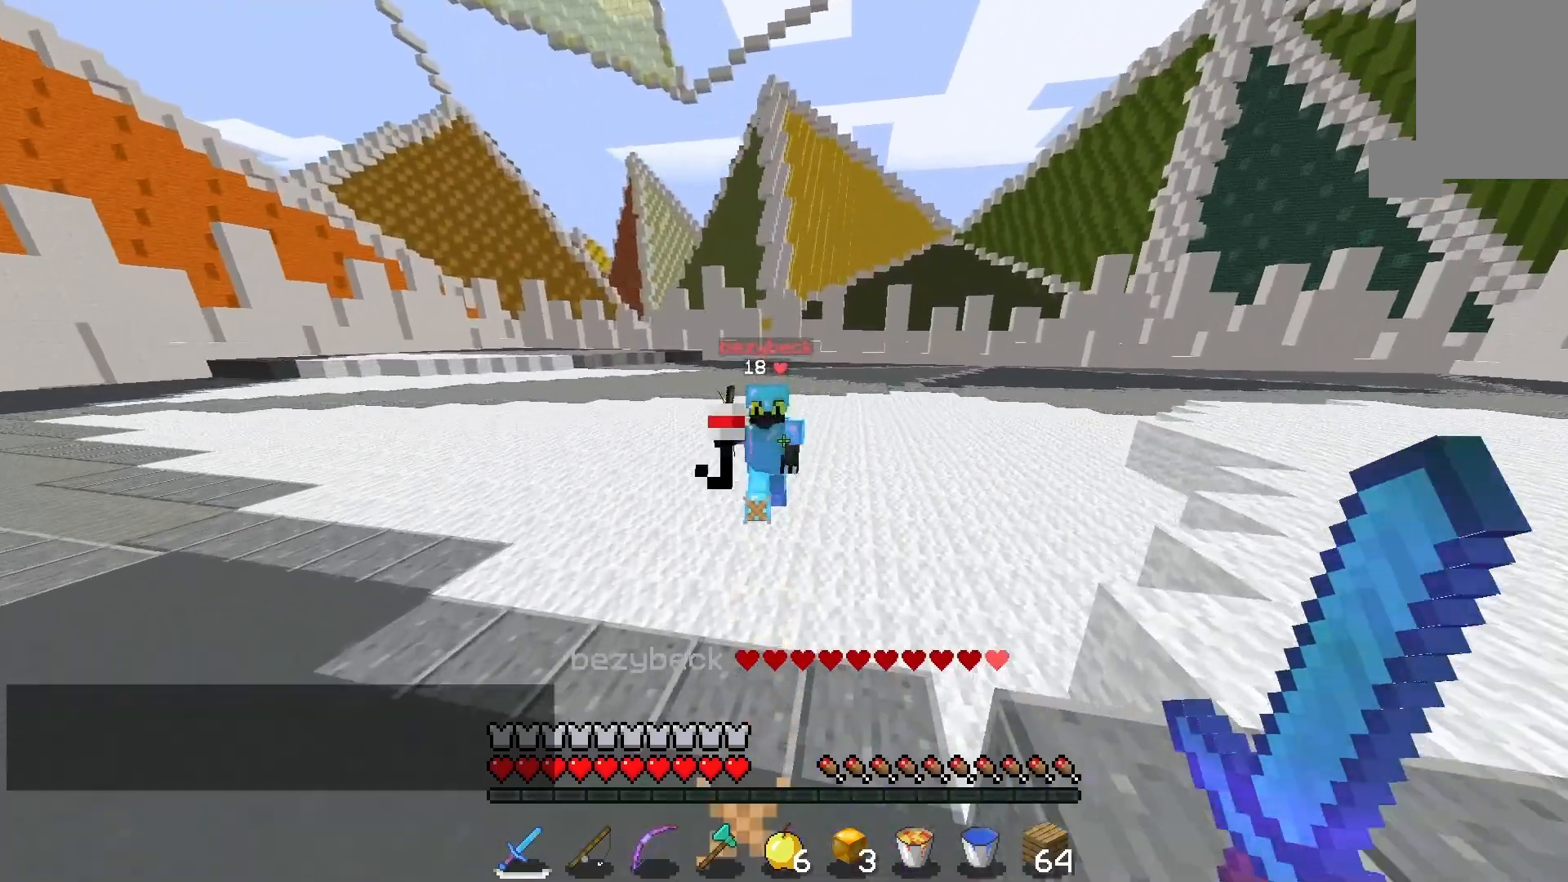
{"keys": ["w"], "mouse": [], "events": []}
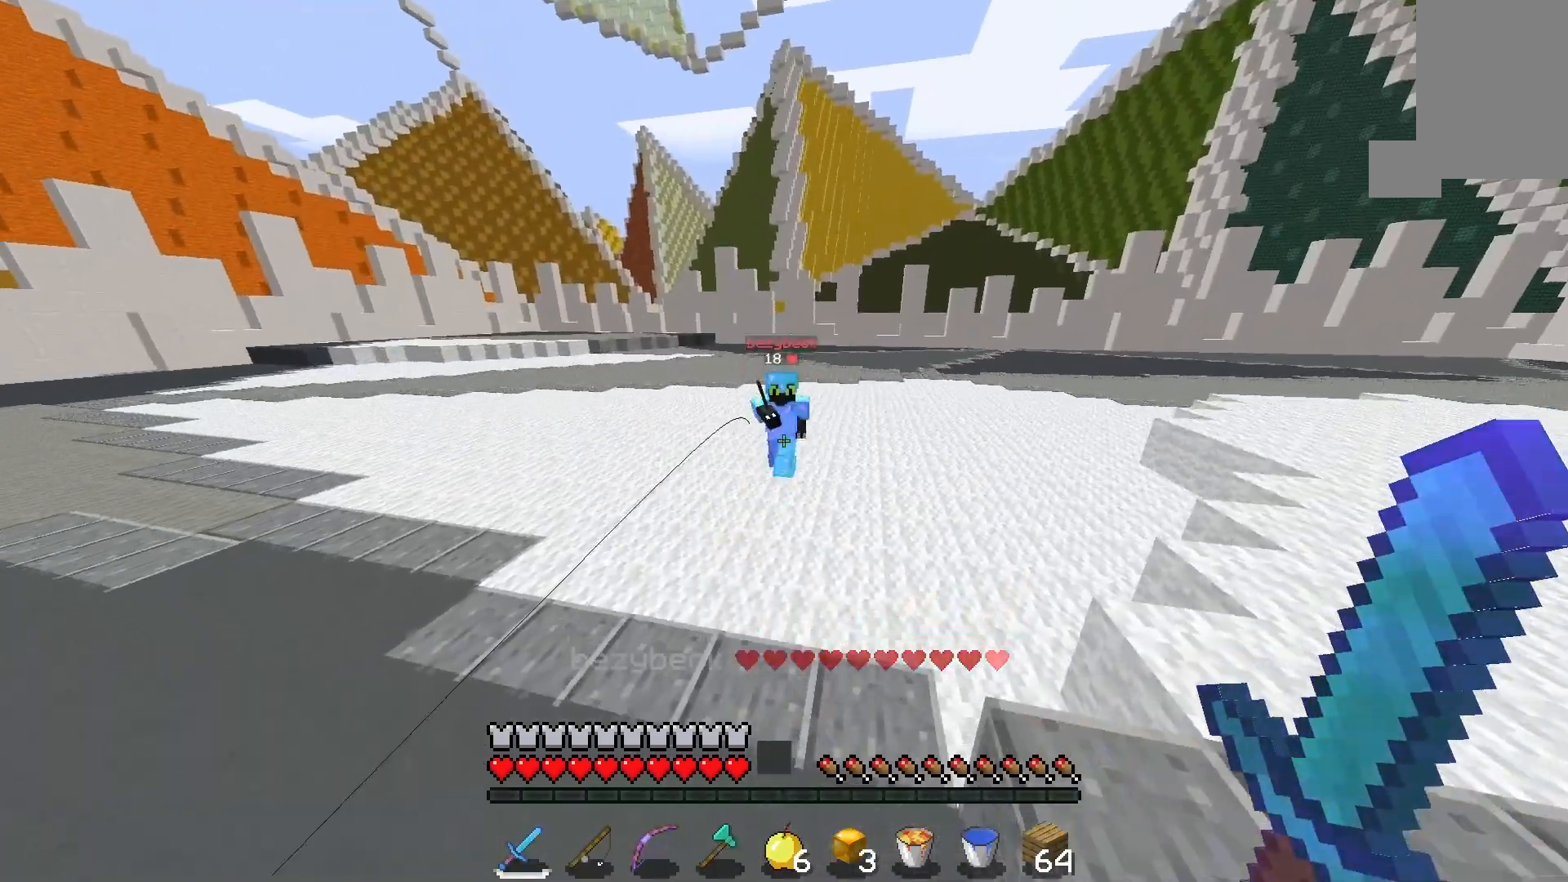
{"keys": ["w"], "mouse": [], "events": []}
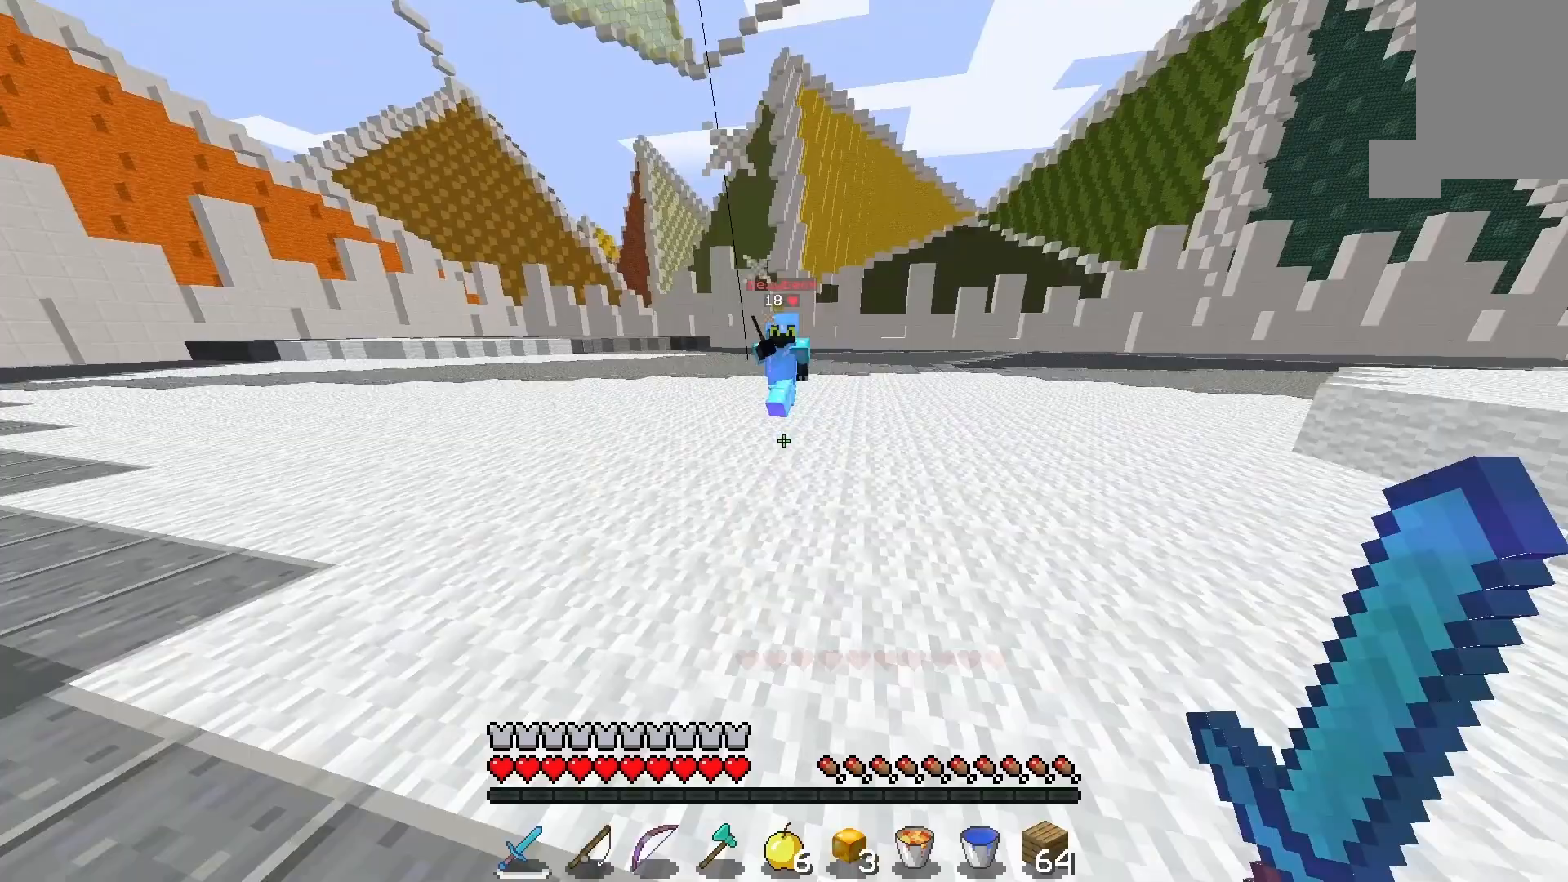
{"keys": ["w"], "mouse": [], "events": []}
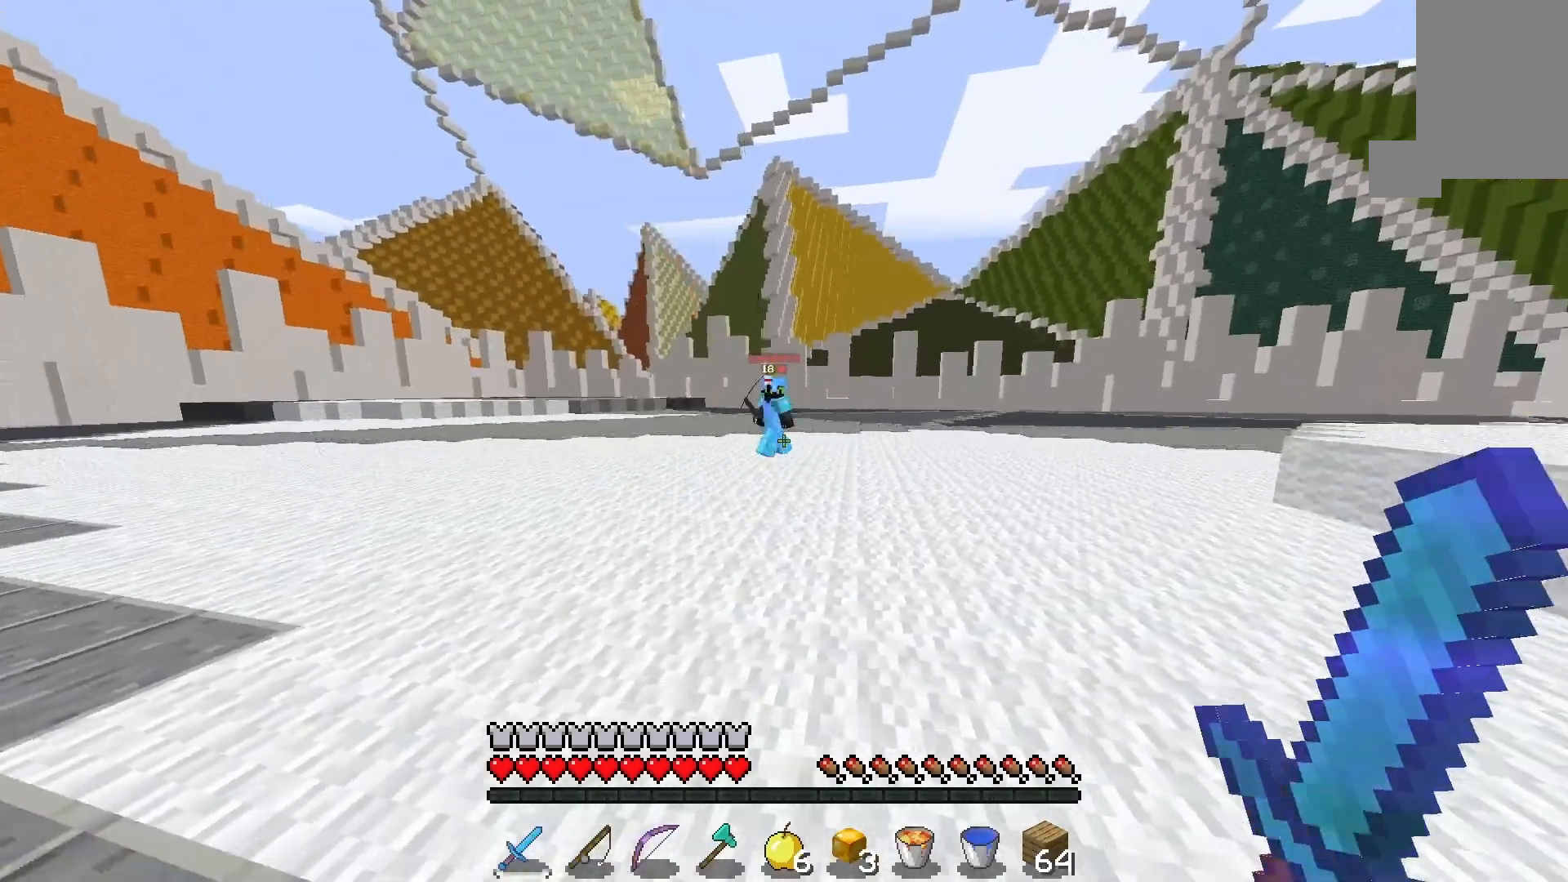
{"keys": ["w"], "mouse": [], "events": []}
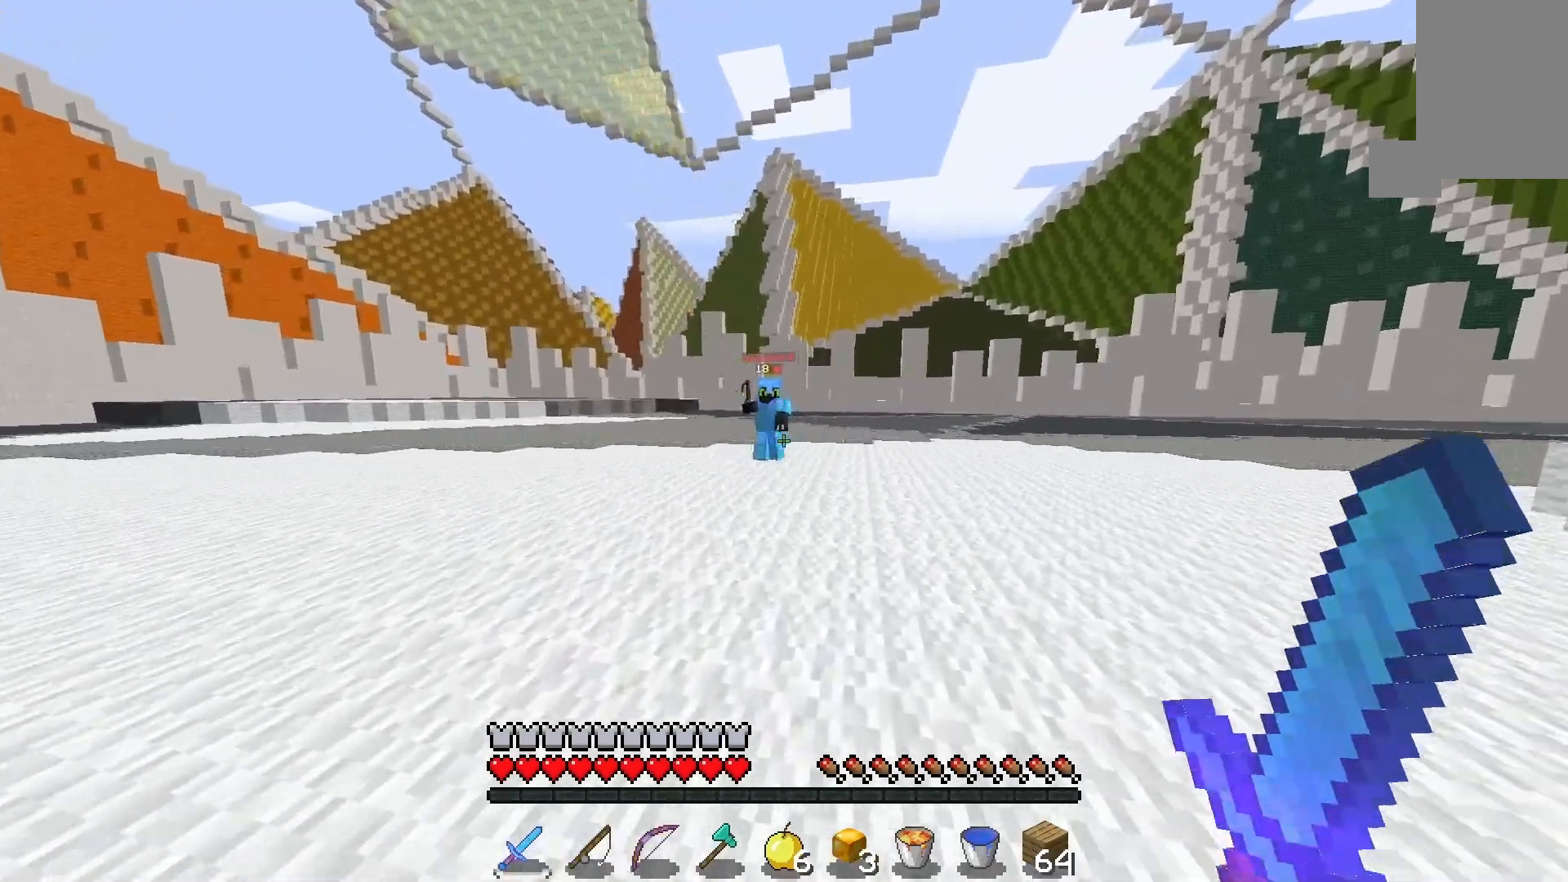
{"keys": ["w"], "mouse": [], "events": []}
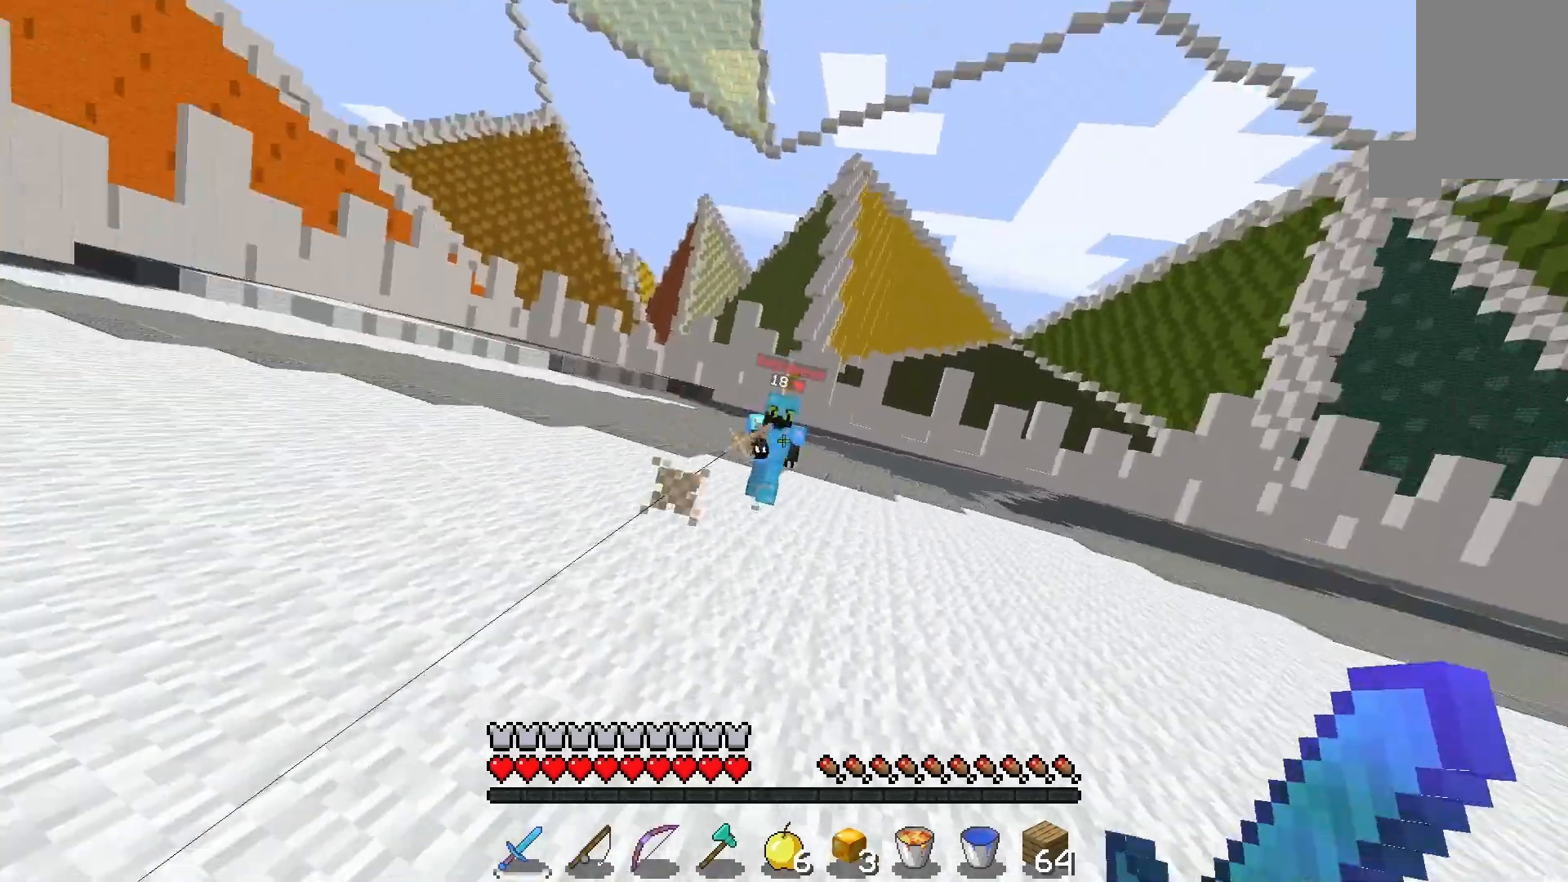
{"keys": ["w"], "mouse": [], "events": []}
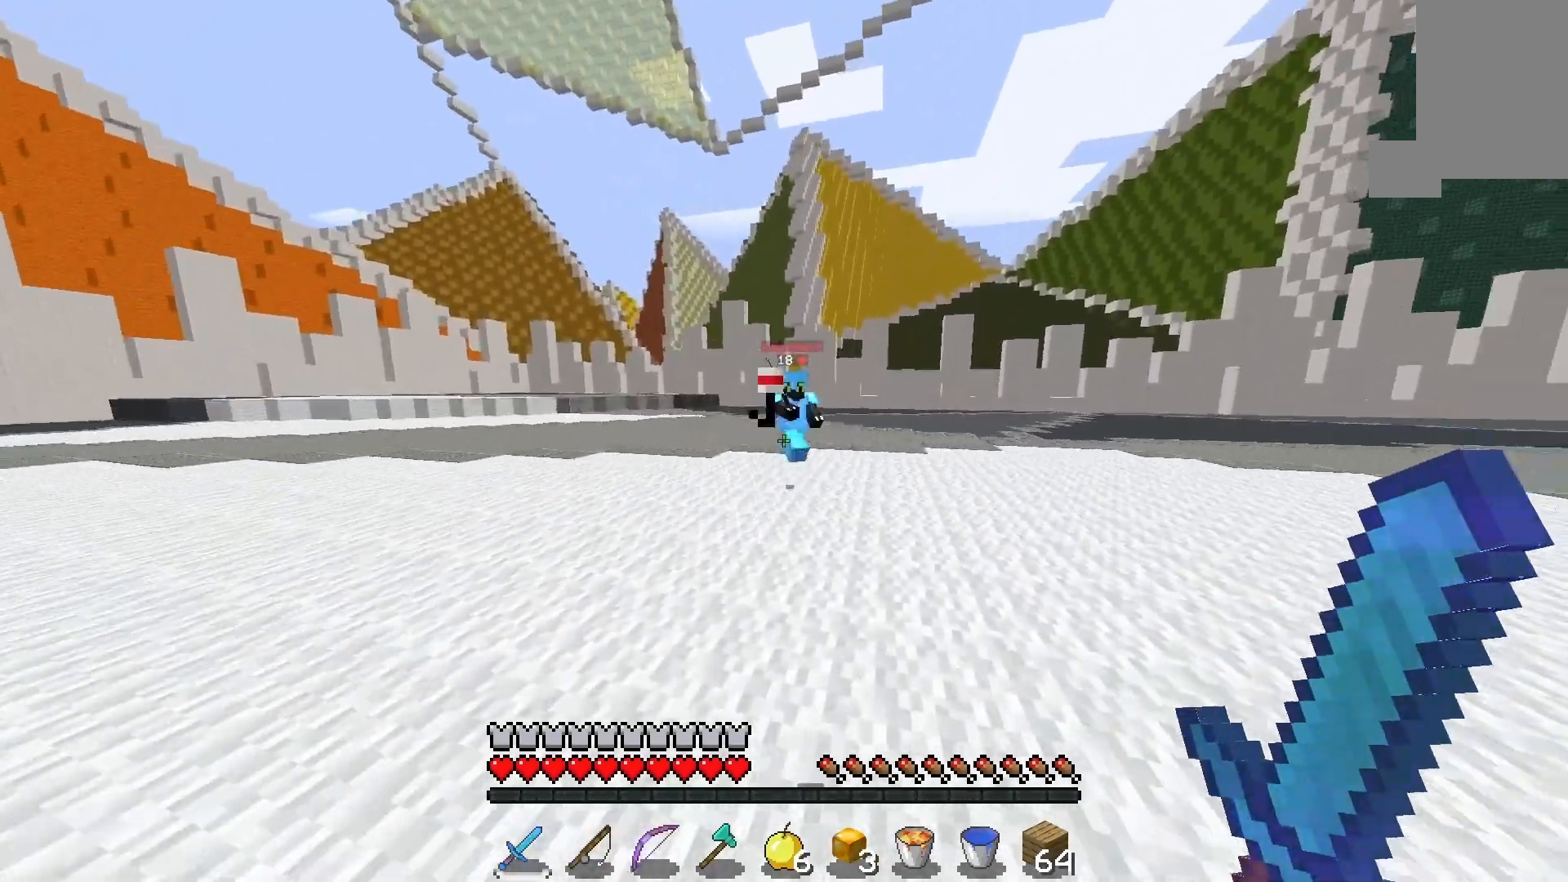
{"keys": ["w"], "mouse": [], "events": []}
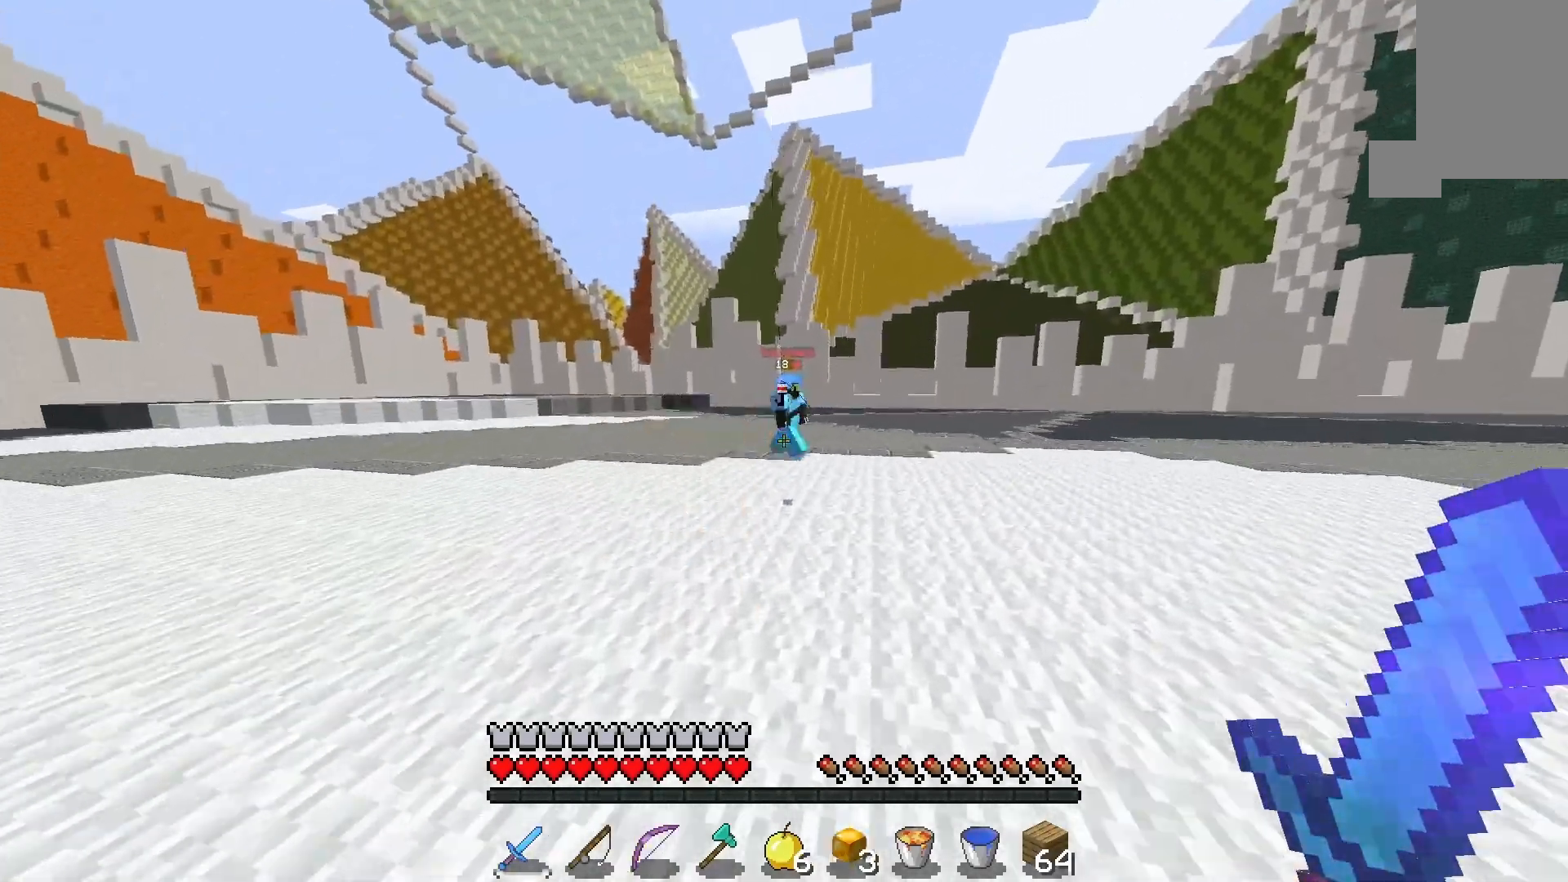
{"keys": [], "mouse": [], "events": [[167, "w", "up"]]}
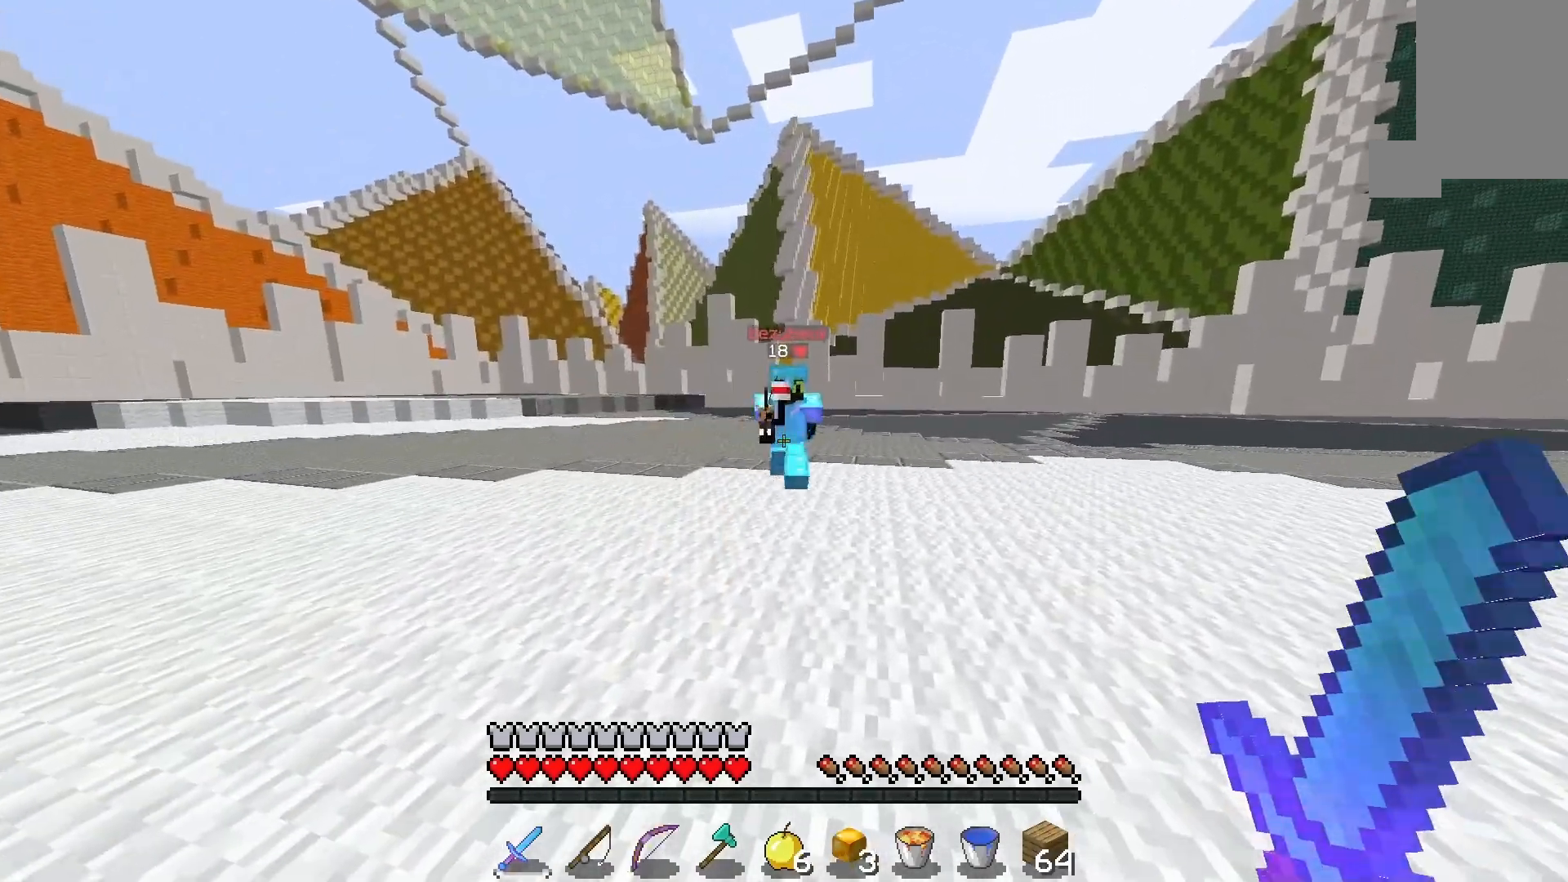
{"keys": ["w"], "mouse": [], "events": [[167, "w", "down"]]}
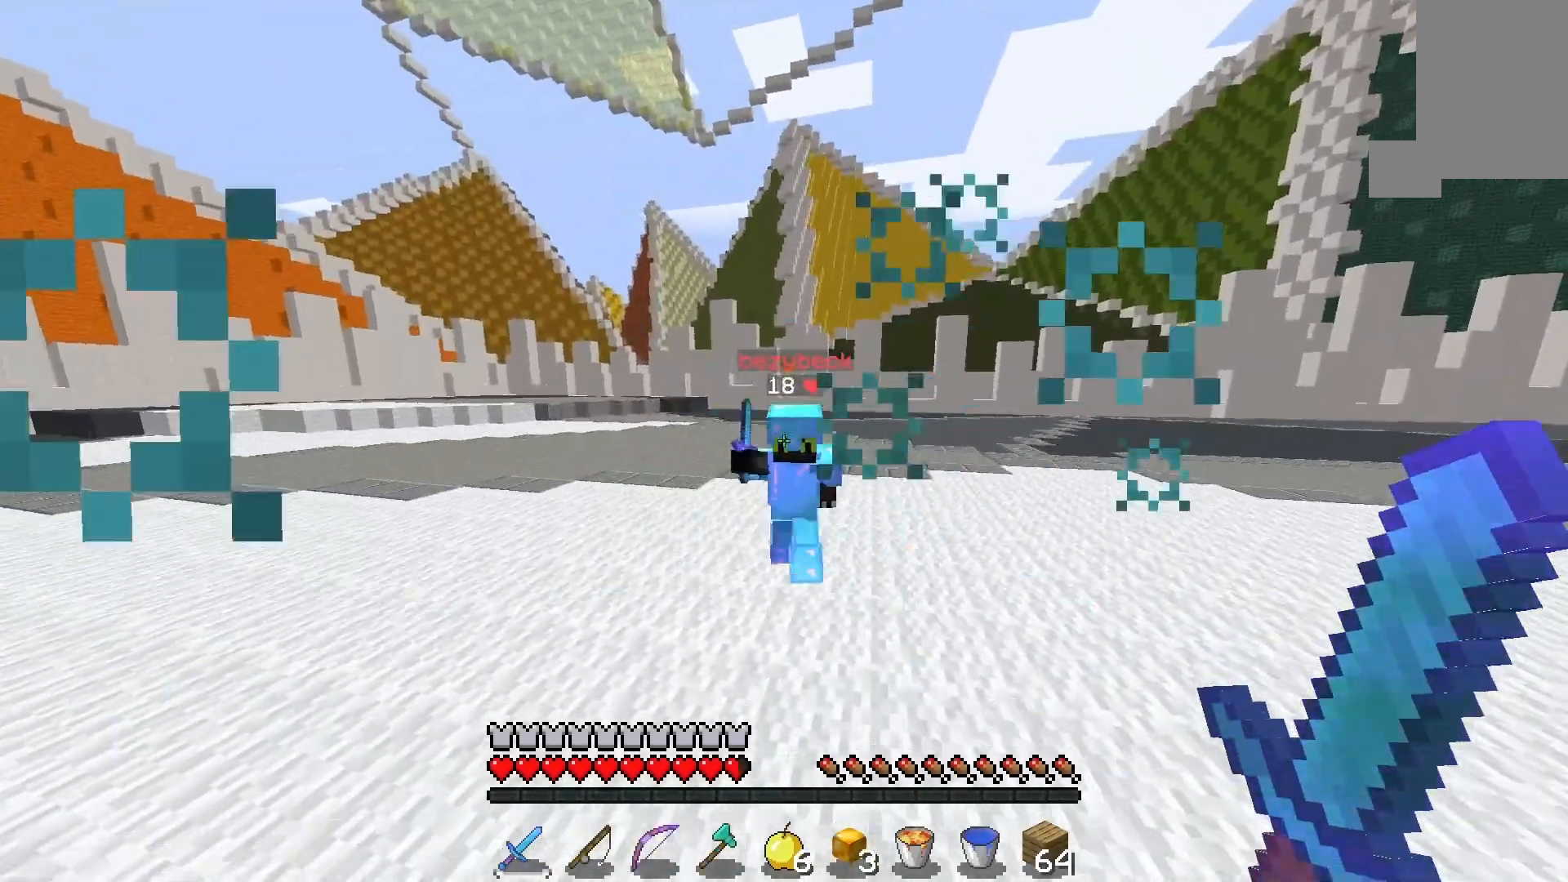
{"keys": ["w"], "mouse": ["left"], "events": [[133, "mouse_left", "down"]]}
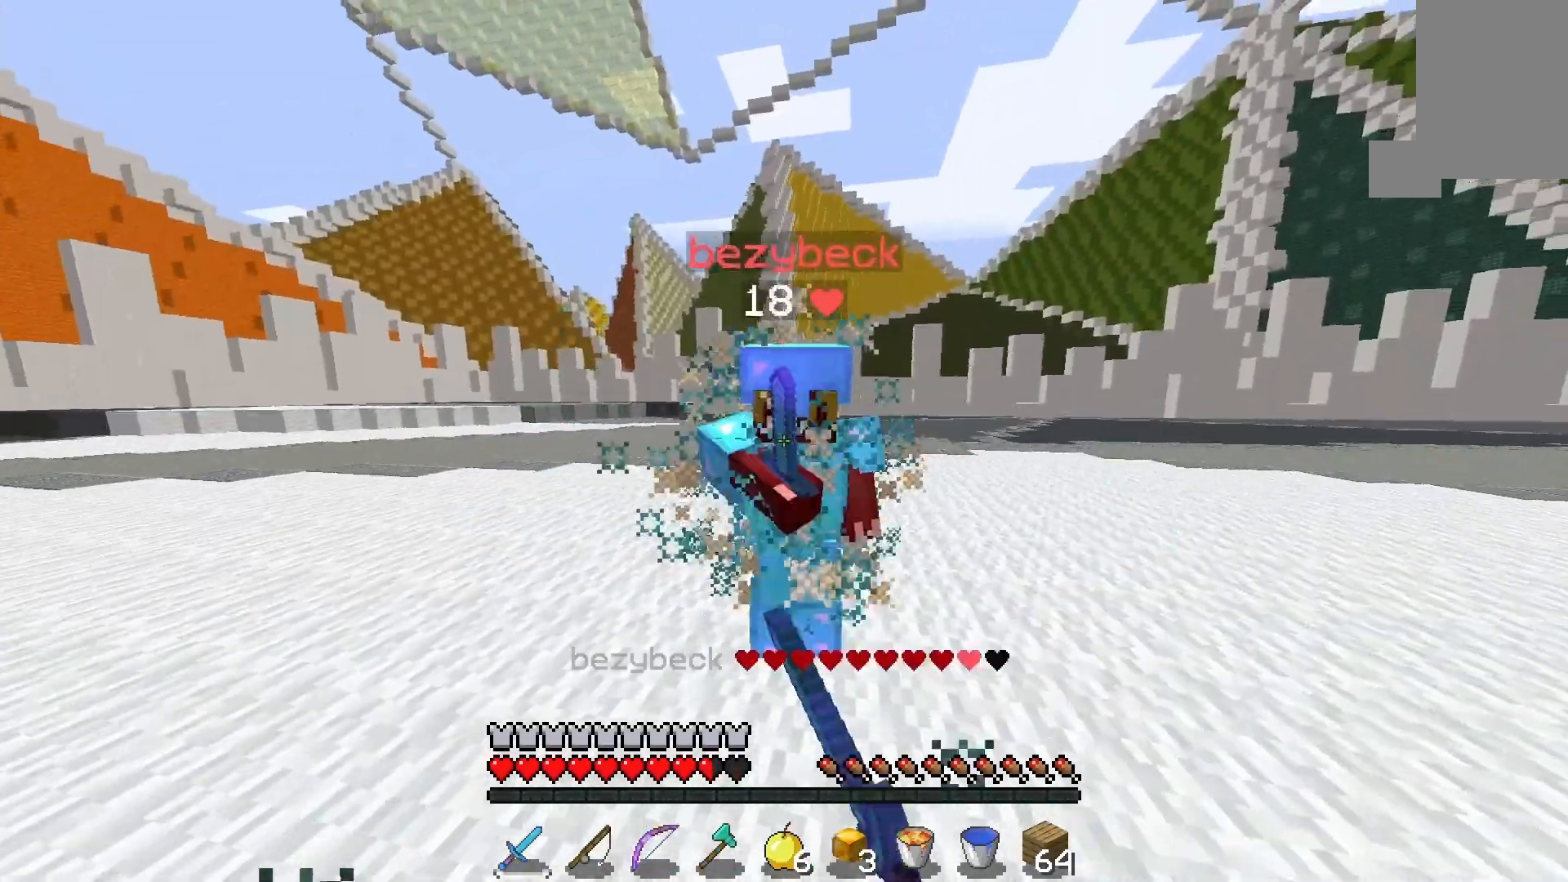
{"keys": [], "mouse": ["left"], "events": [[467, "w", "up"]]}
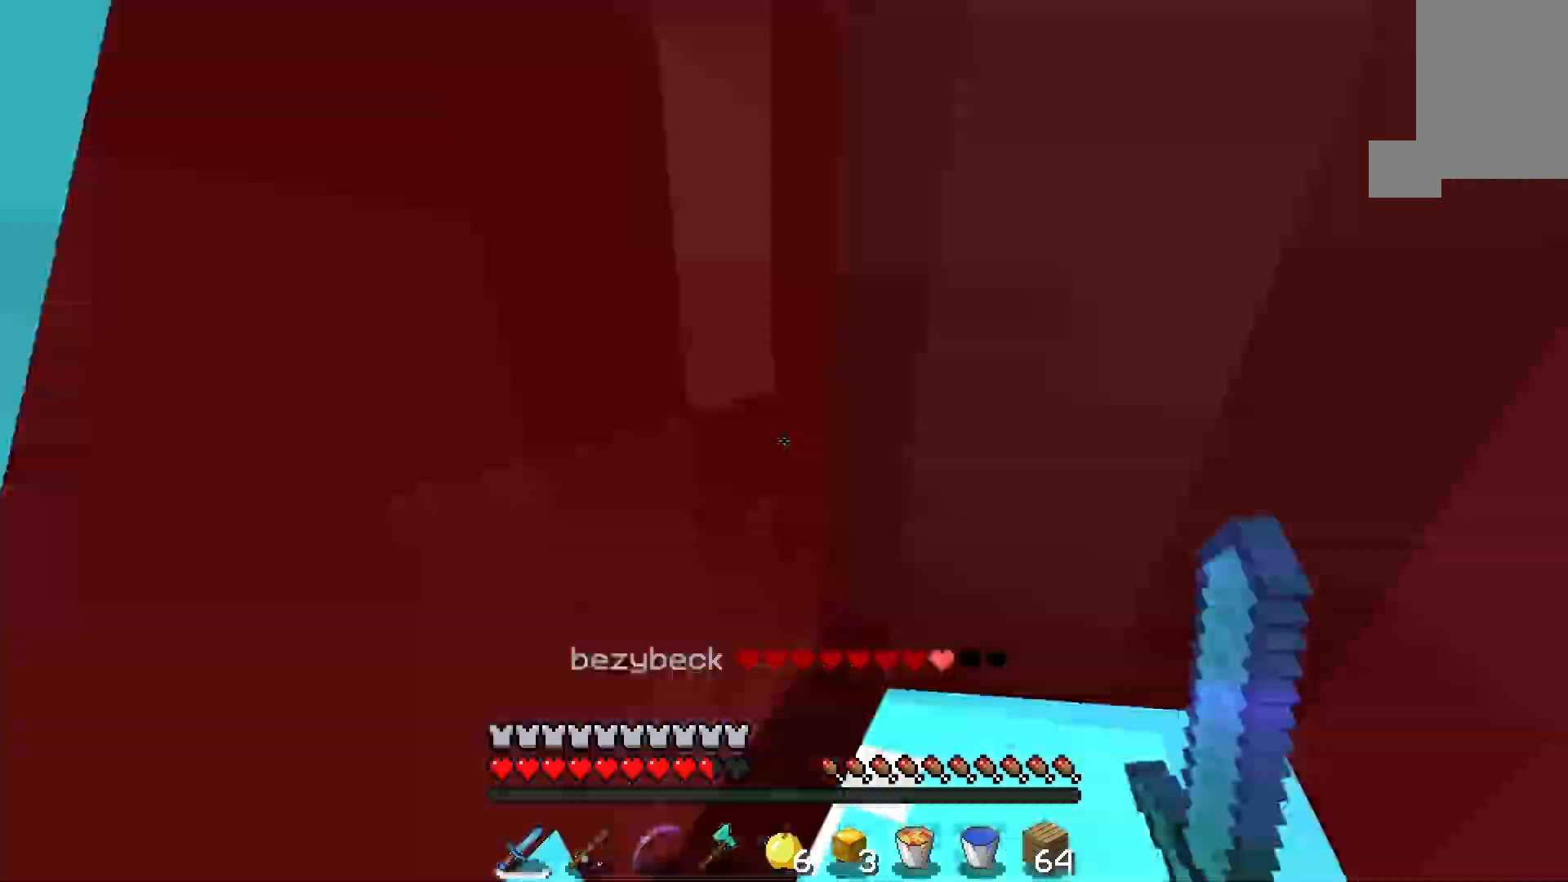
{"keys": ["w"], "mouse": ["left"], "events": [[400, "w", "down"]]}